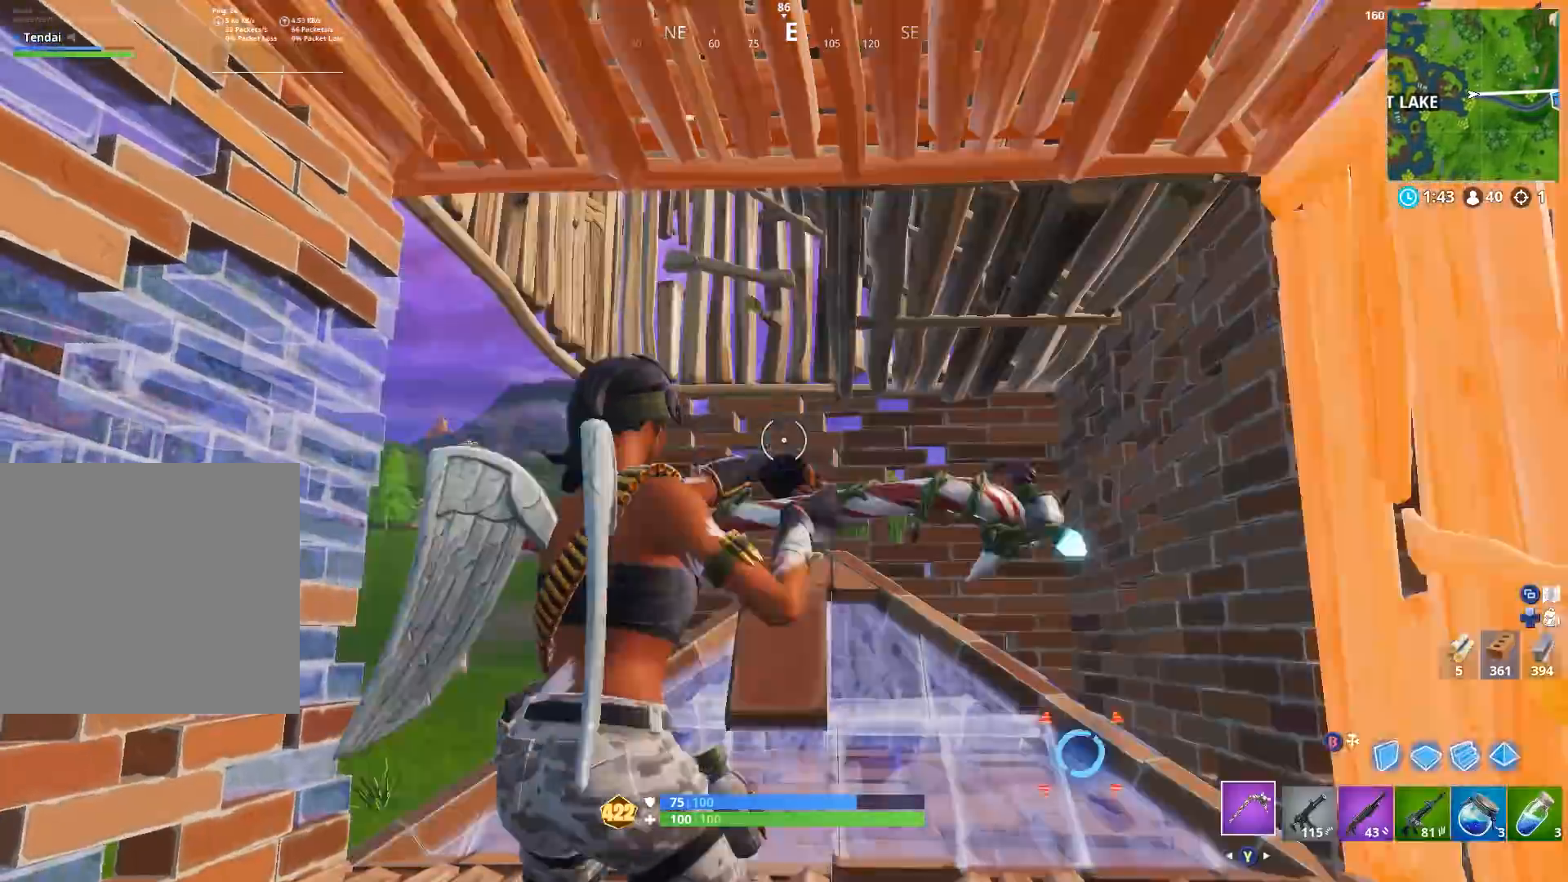
Gameplay with a controller (Xbox layout); each line is a JSON object with the inputs held at the frame after it. "events" lists button and stick changes between this image and that frame as [ms after this image, input, new state], when the widget could be followed in between.
{"buttons": ["R2"], "left_stick": "center", "right_stick": "center", "events": [[67, "R2", "down"], [233, "R2", "up"], [333, "B", "down"], [433, "B", "up"], [433, "R2", "down"], [500, "left_stick", "center"]]}
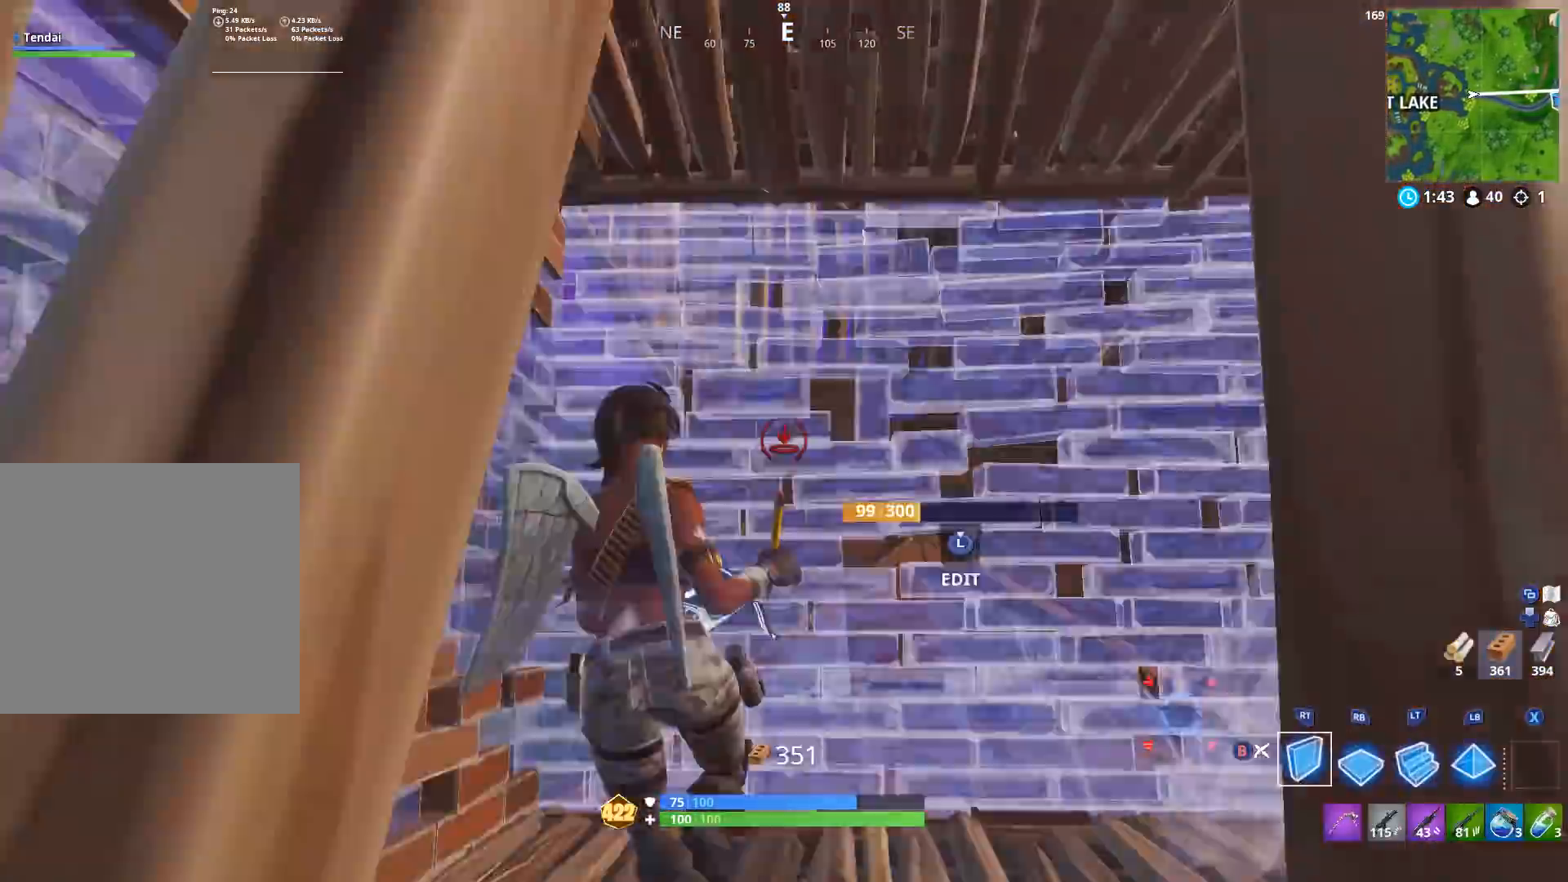
{"buttons": ["B", "R2"], "left_stick": "down-left", "right_stick": "right", "events": [[33, "left_stick", "right"], [67, "B", "down"], [100, "R2", "up"], [133, "right_stick", "up-right"], [167, "B", "up"], [267, "left_stick", "up"], [267, "right_stick", "right"], [400, "left_stick", "left"], [433, "B", "down"], [467, "left_stick", "down-left"], [500, "R2", "down"]]}
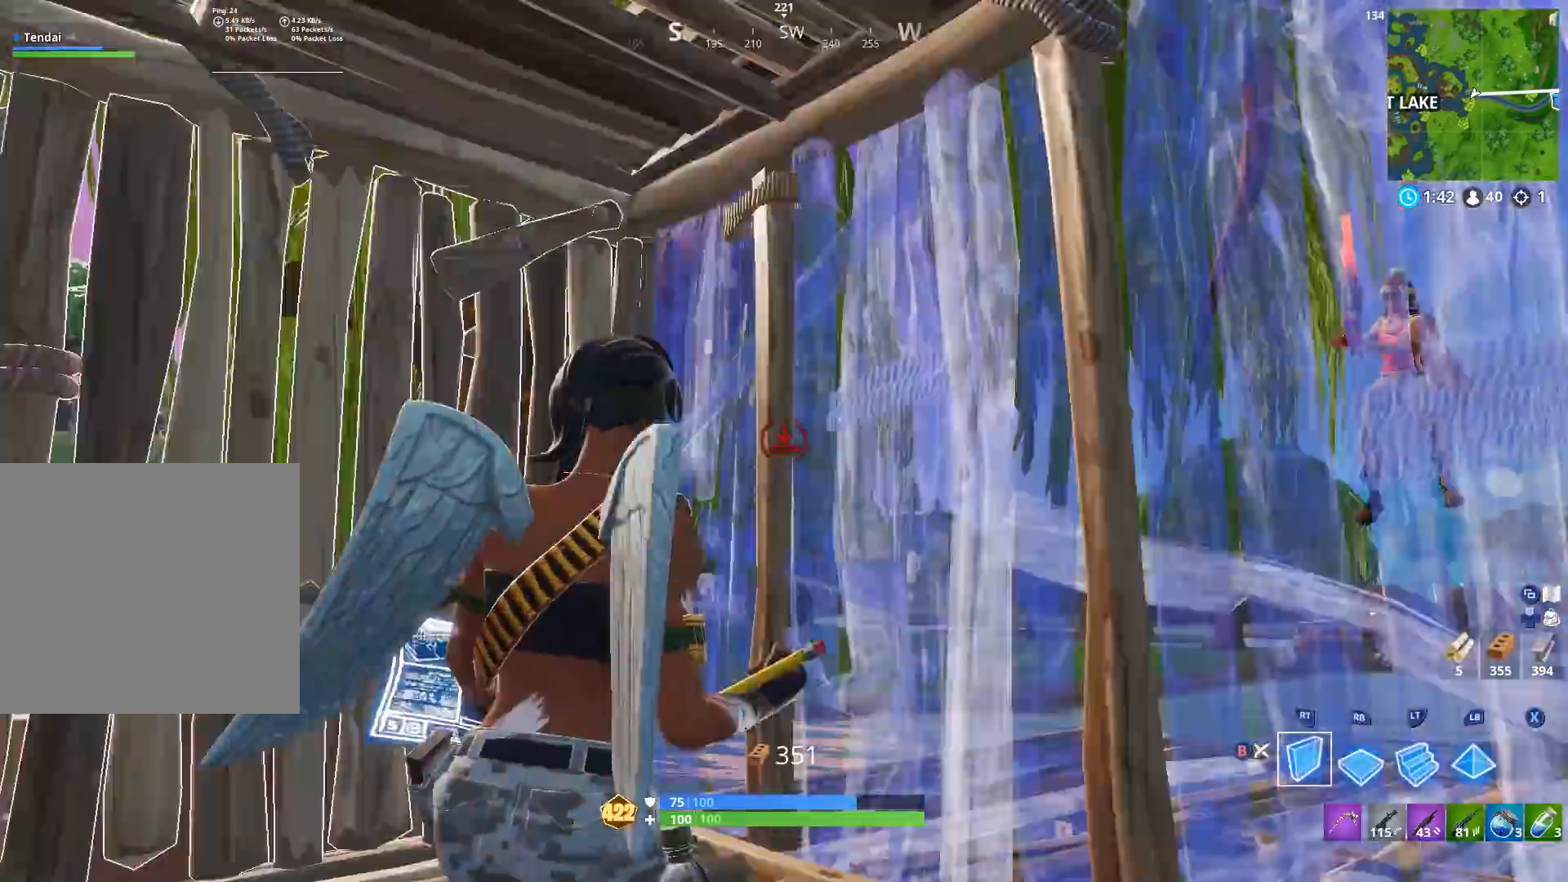
{"buttons": ["L2"], "left_stick": "left", "right_stick": "up", "events": [[33, "B", "up"], [133, "right_stick", "down-left"], [167, "A", "down"], [233, "right_stick", "down"], [300, "A", "up"], [400, "R2", "up"], [433, "L2", "down"], [467, "left_stick", "left"], [500, "right_stick", "up"]]}
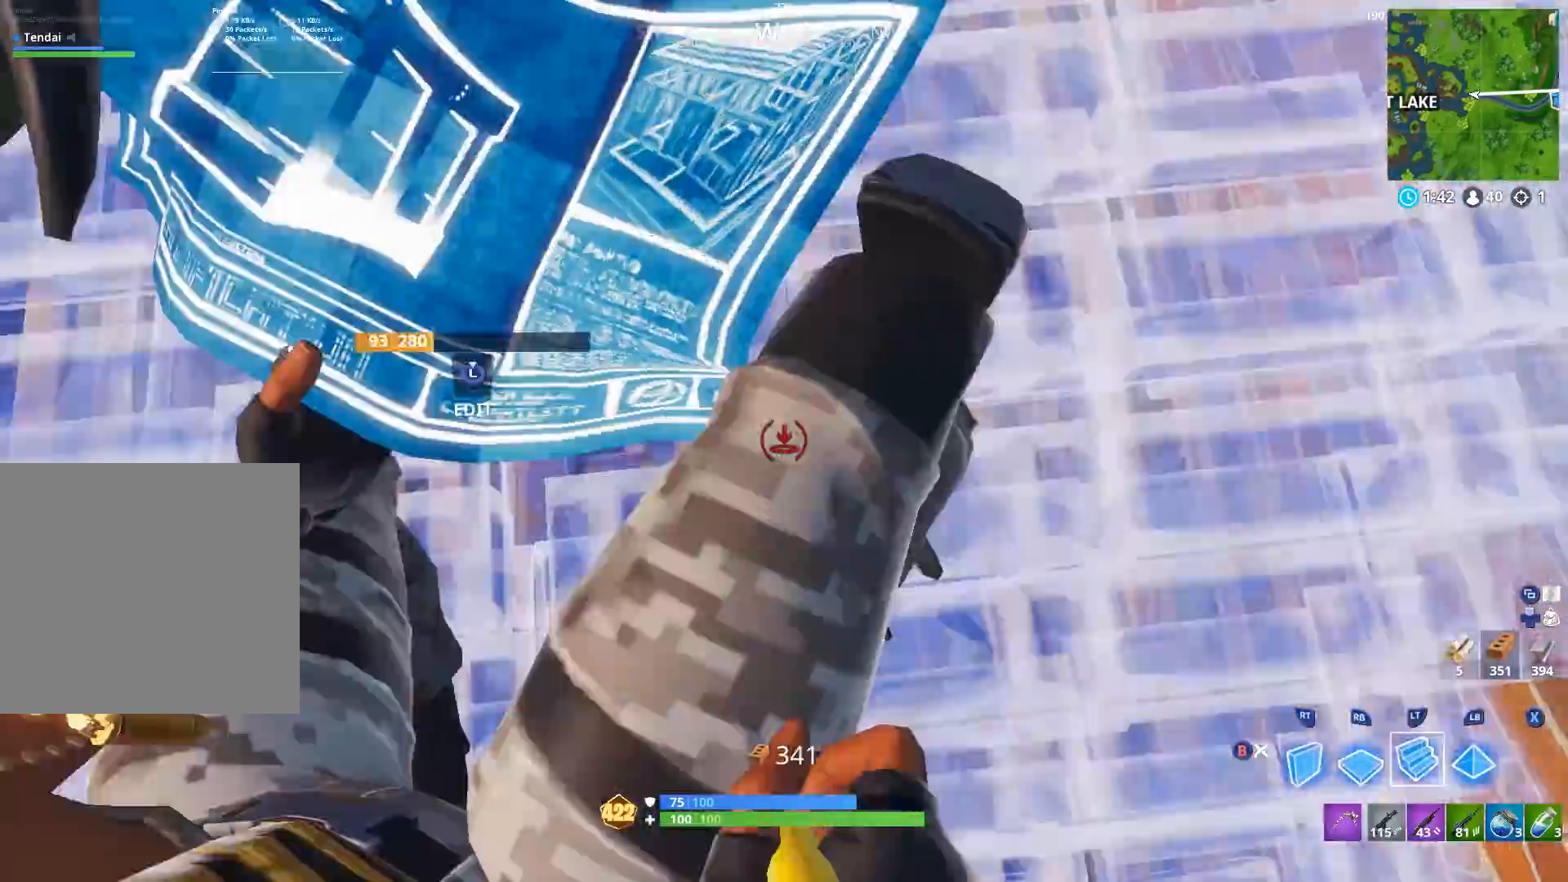
{"buttons": ["R1"], "left_stick": "left", "right_stick": "center", "events": [[100, "B", "down"], [100, "L2", "up"], [167, "B", "up"], [233, "right_stick", "down-right"], [300, "R1", "down"], [400, "right_stick", "center"], [433, "R1", "up"], [467, "R1", "down"]]}
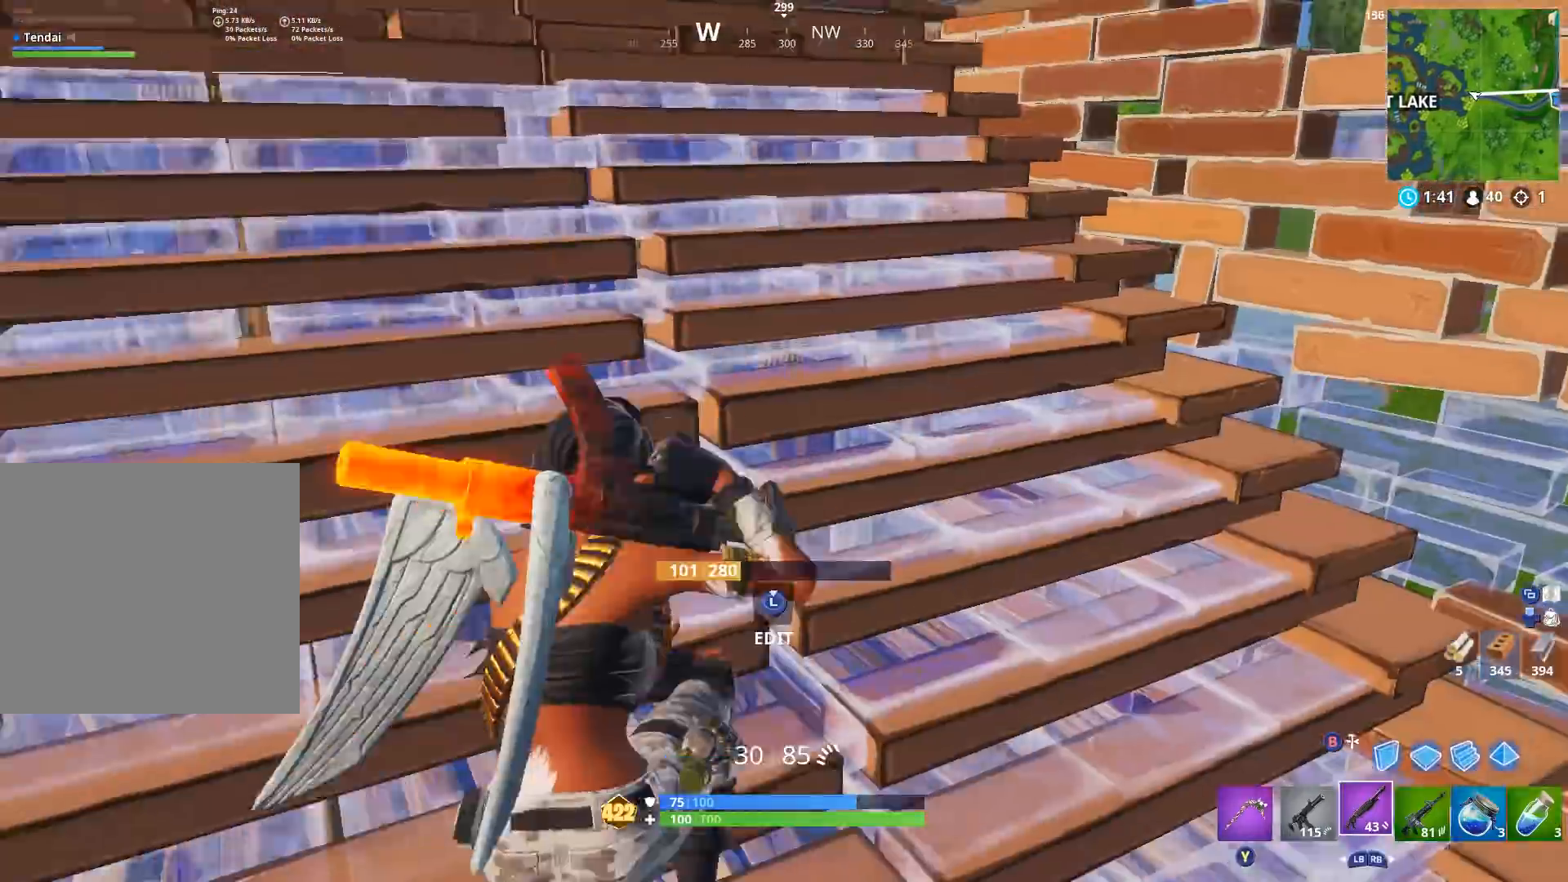
{"buttons": [], "left_stick": "center", "right_stick": "center", "events": [[33, "right_stick", "down"], [67, "R1", "up"], [100, "L3", "down"], [133, "left_stick", "down-left"], [167, "R2", "down"], [167, "right_stick", "down-right"], [233, "L3", "up"], [300, "R2", "up"], [300, "right_stick", "up-left"], [333, "left_stick", "center"], [433, "right_stick", "center"]]}
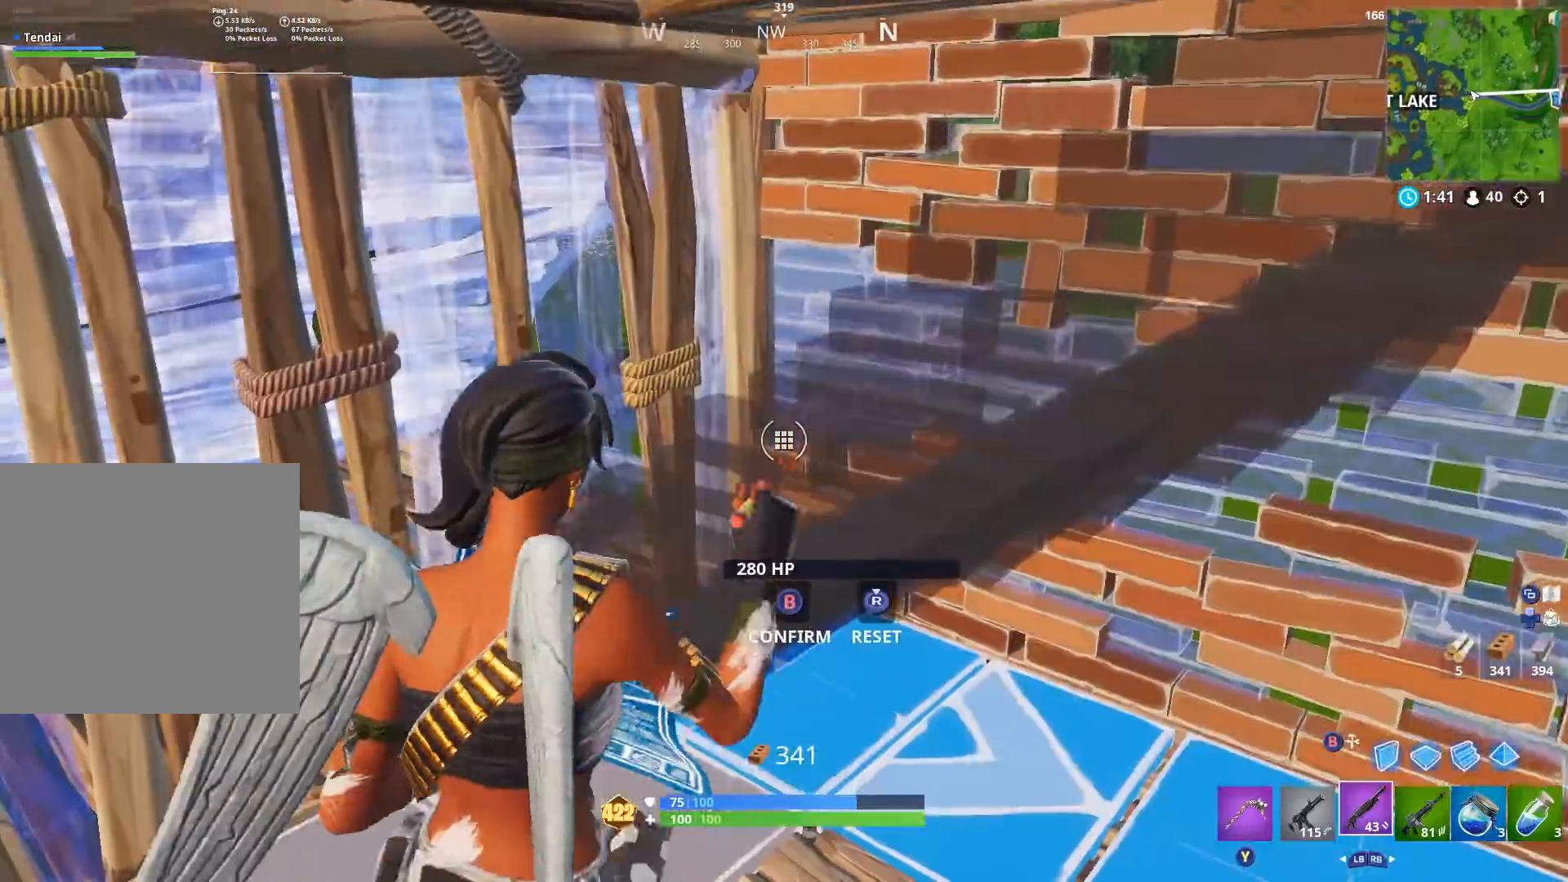
{"buttons": [], "left_stick": "center", "right_stick": "center", "events": [[33, "left_stick", "up-left"], [167, "left_stick", "left"], [167, "right_stick", "up-left"], [300, "right_stick", "center"], [400, "right_stick", "left"], [433, "left_stick", "center"], [500, "right_stick", "center"]]}
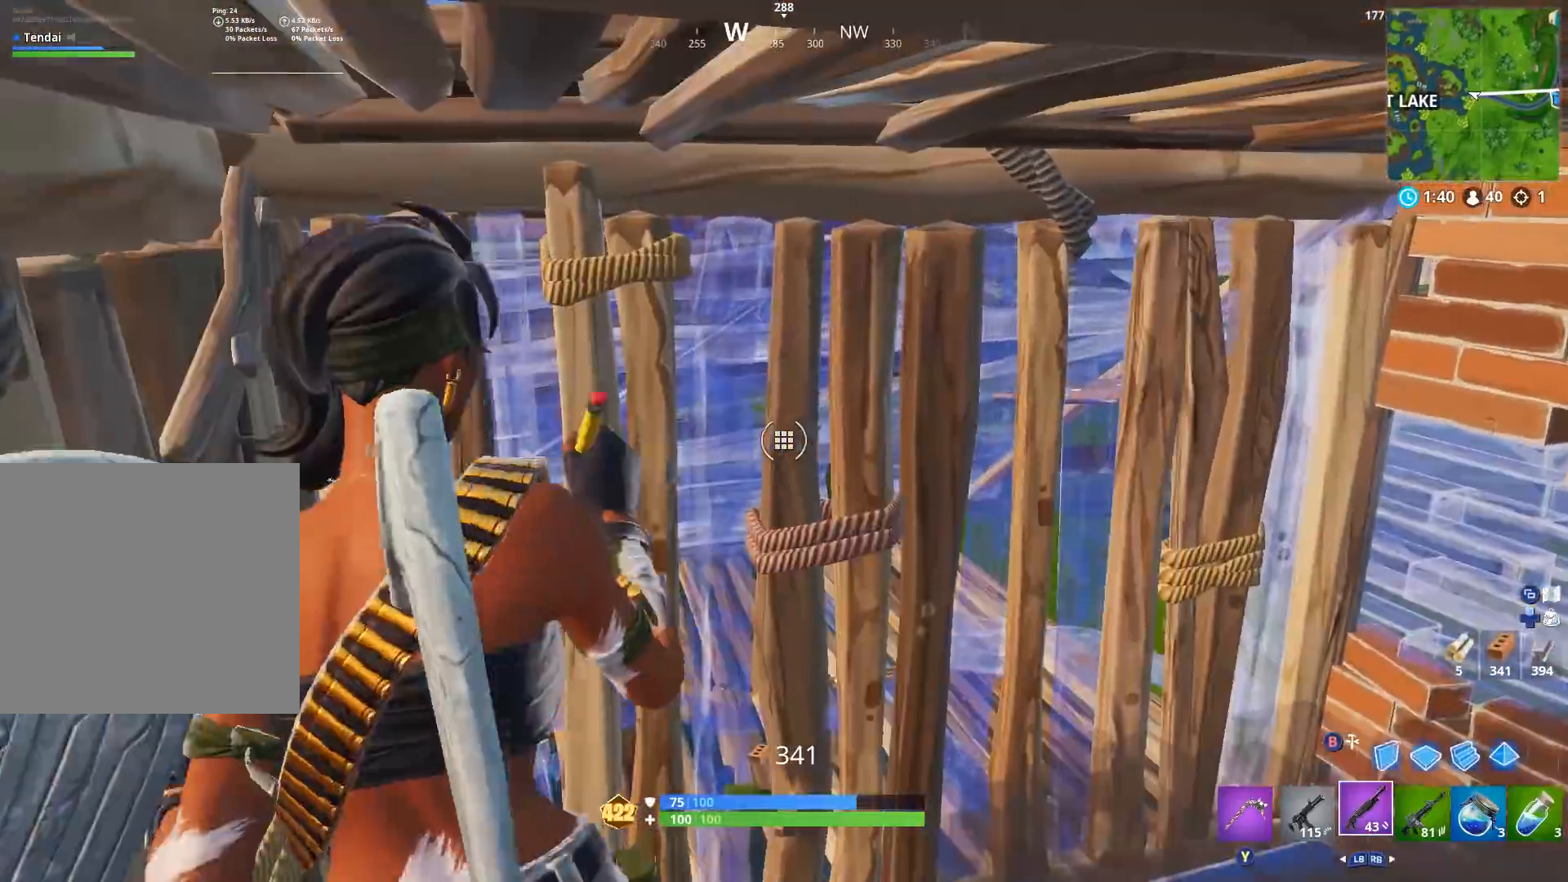
{"buttons": [], "left_stick": "down-right", "right_stick": "up", "events": [[133, "left_stick", "down"], [200, "left_stick", "down-right"], [500, "right_stick", "up"]]}
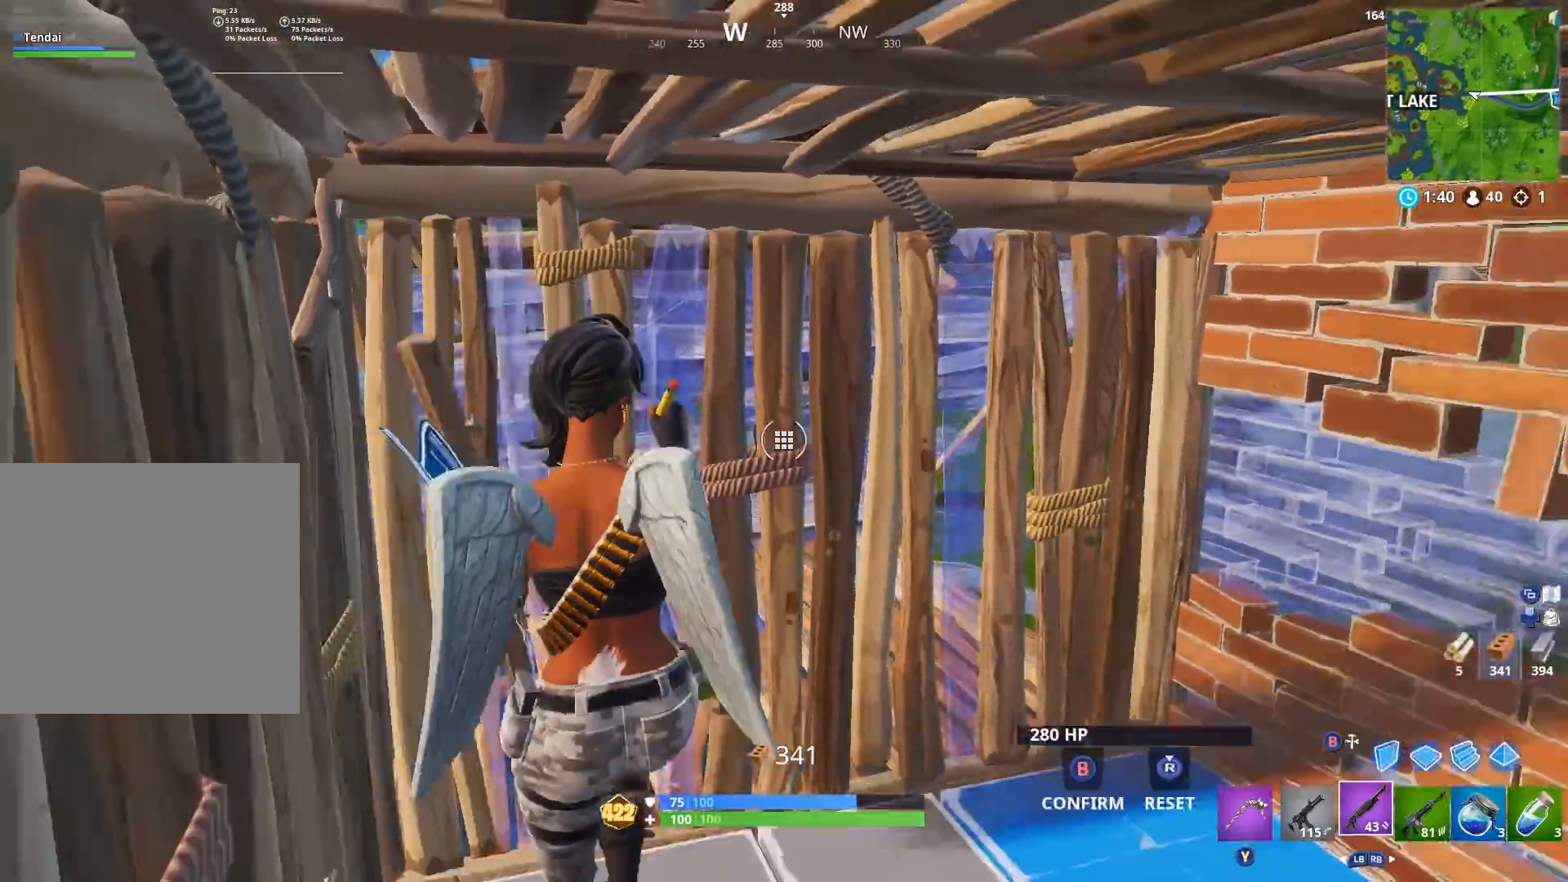
{"buttons": [], "left_stick": "center", "right_stick": "center", "events": [[67, "left_stick", "center"], [167, "right_stick", "up-right"], [433, "right_stick", "center"]]}
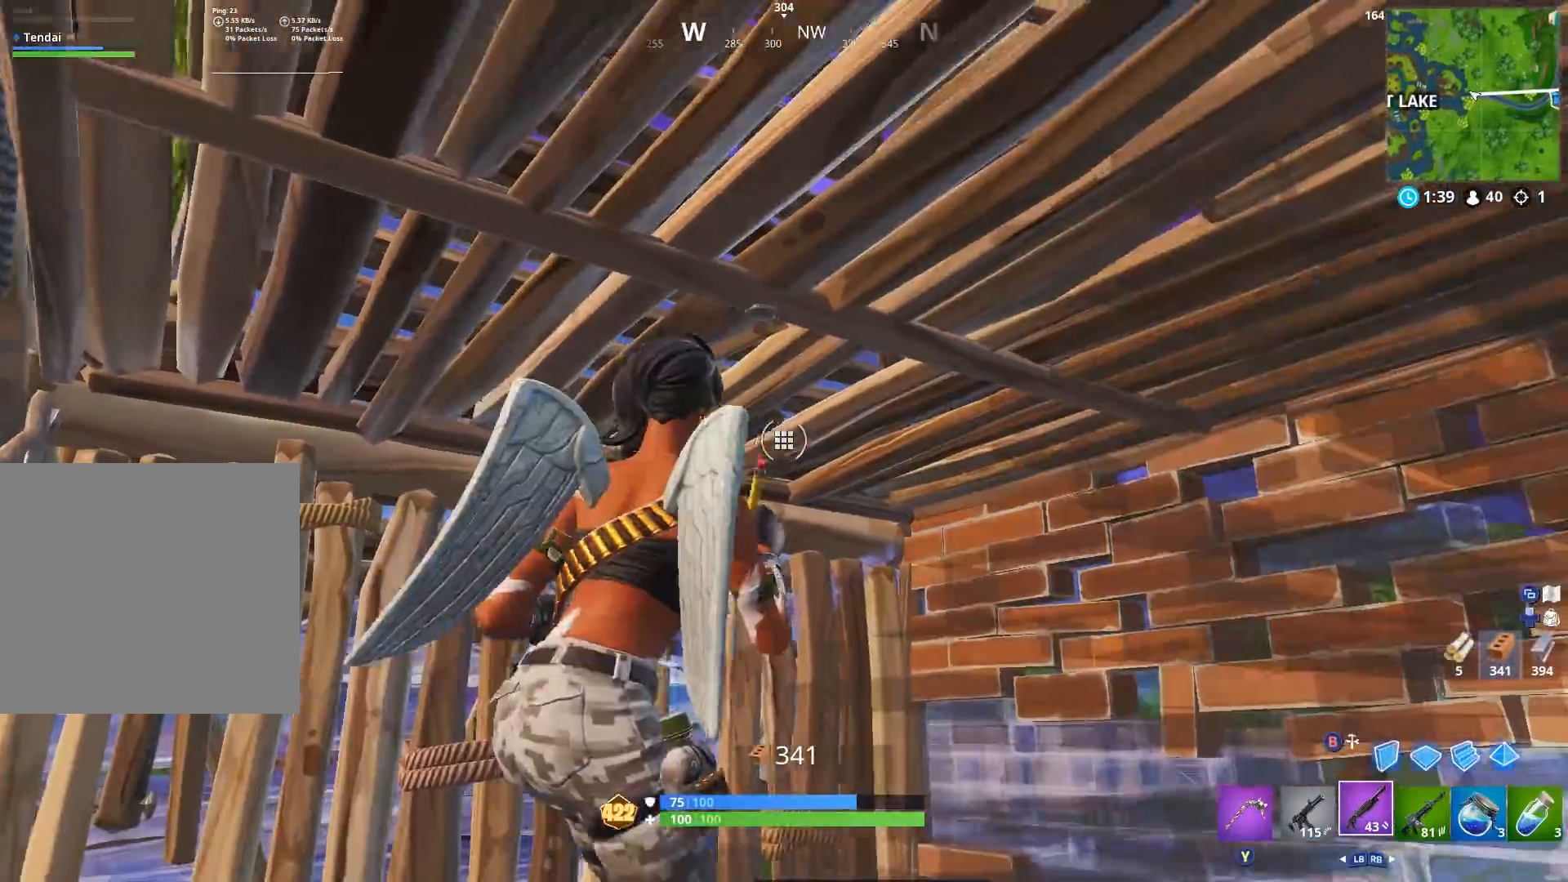
{"buttons": [], "left_stick": "center", "right_stick": "right", "events": [[300, "left_stick", "left"], [433, "left_stick", "center"], [467, "right_stick", "right"]]}
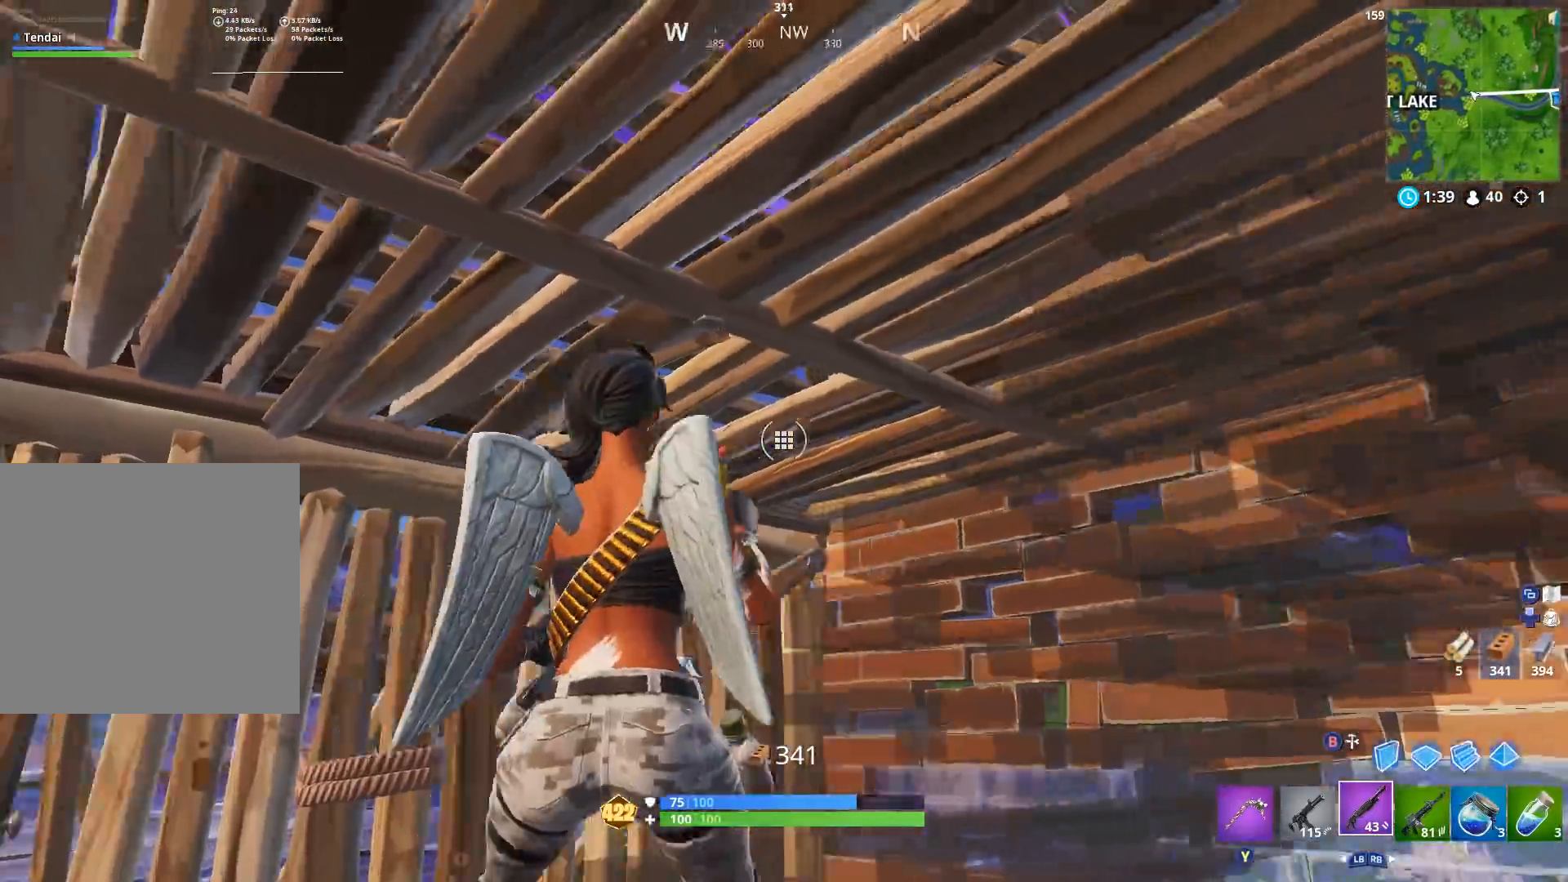
{"buttons": [], "left_stick": "right", "right_stick": "down-left", "events": [[100, "left_stick", "left"], [133, "right_stick", "center"], [300, "left_stick", "center"], [300, "right_stick", "left"], [367, "right_stick", "down-left"], [400, "left_stick", "right"]]}
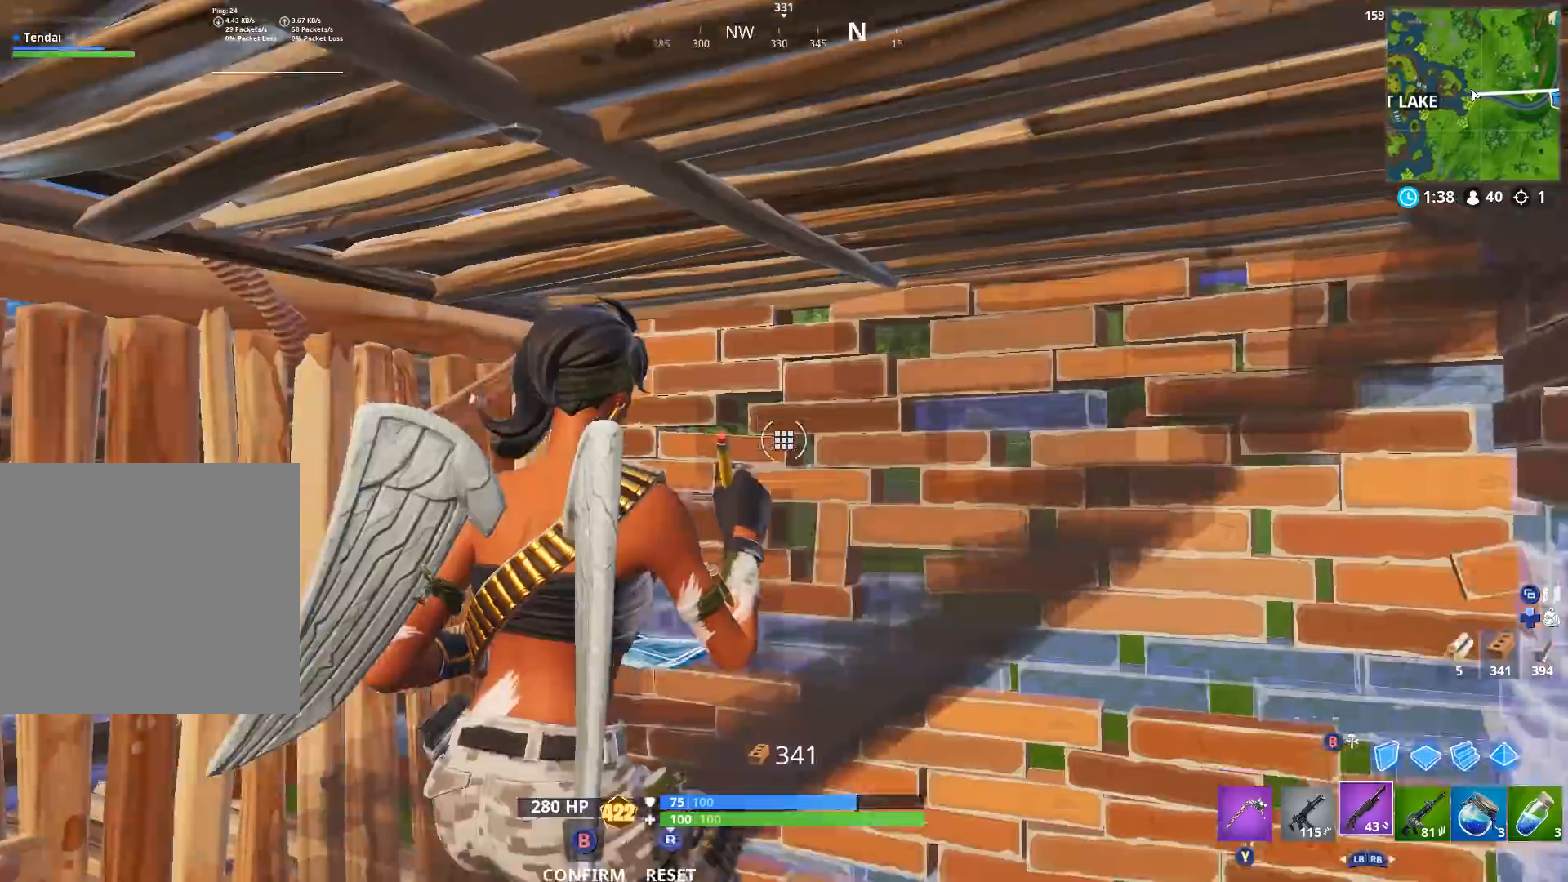
{"buttons": [], "left_stick": "right", "right_stick": "center", "events": [[100, "left_stick", "center"], [100, "right_stick", "center"], [233, "R3", "down"], [333, "R3", "up"], [367, "B", "down"], [433, "B", "up"], [433, "left_stick", "right"]]}
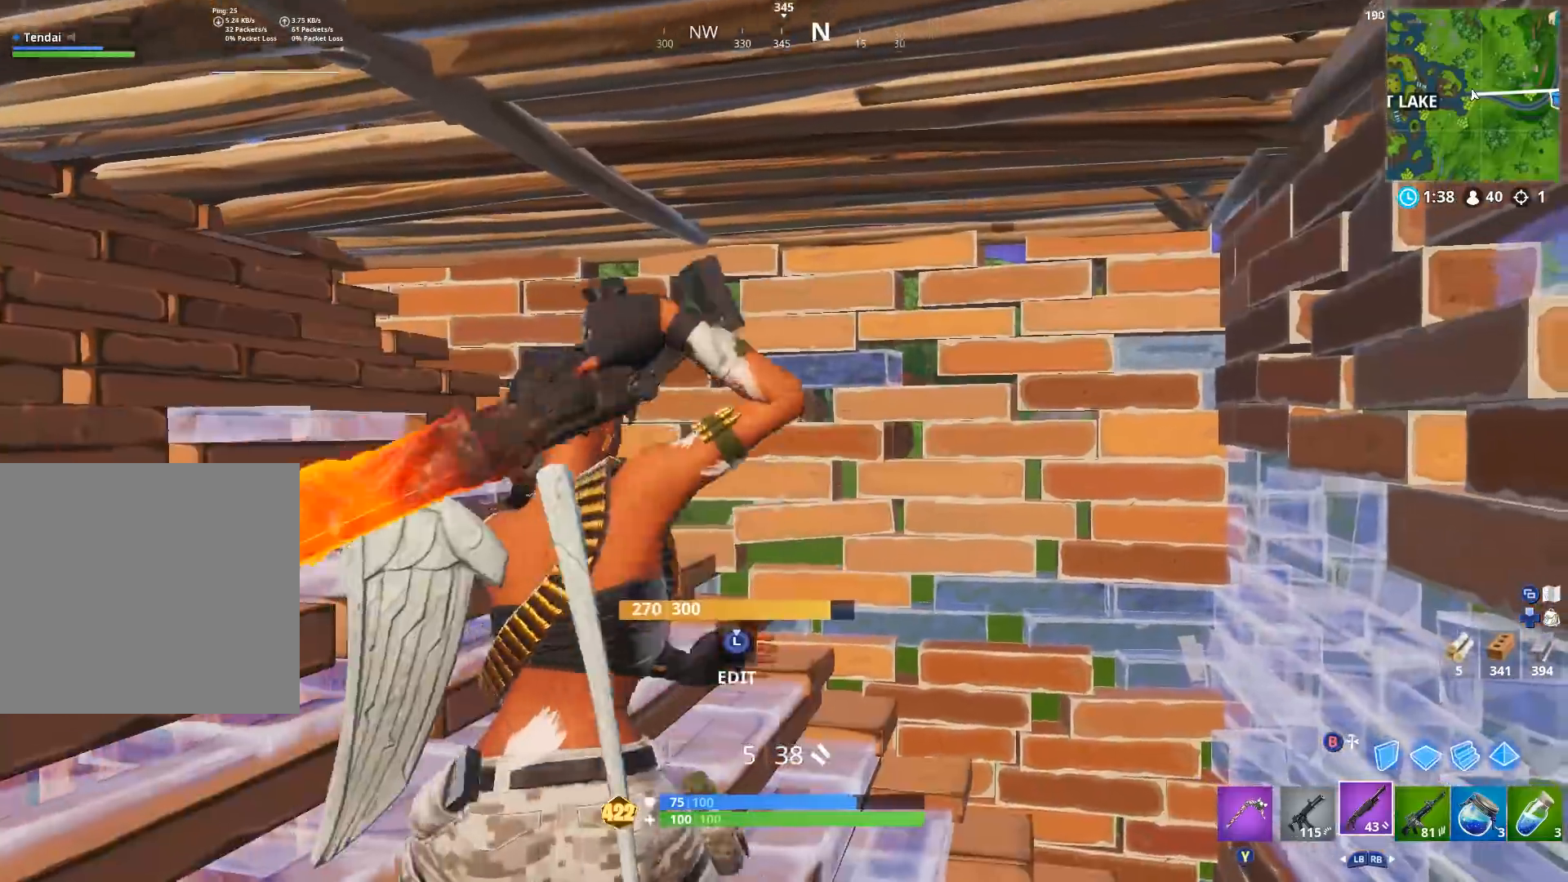
{"buttons": [], "left_stick": "up", "right_stick": "up-right", "events": [[167, "left_stick", "center"], [200, "right_stick", "left"], [300, "right_stick", "center"], [433, "right_stick", "right"], [467, "left_stick", "up"], [500, "right_stick", "up-right"]]}
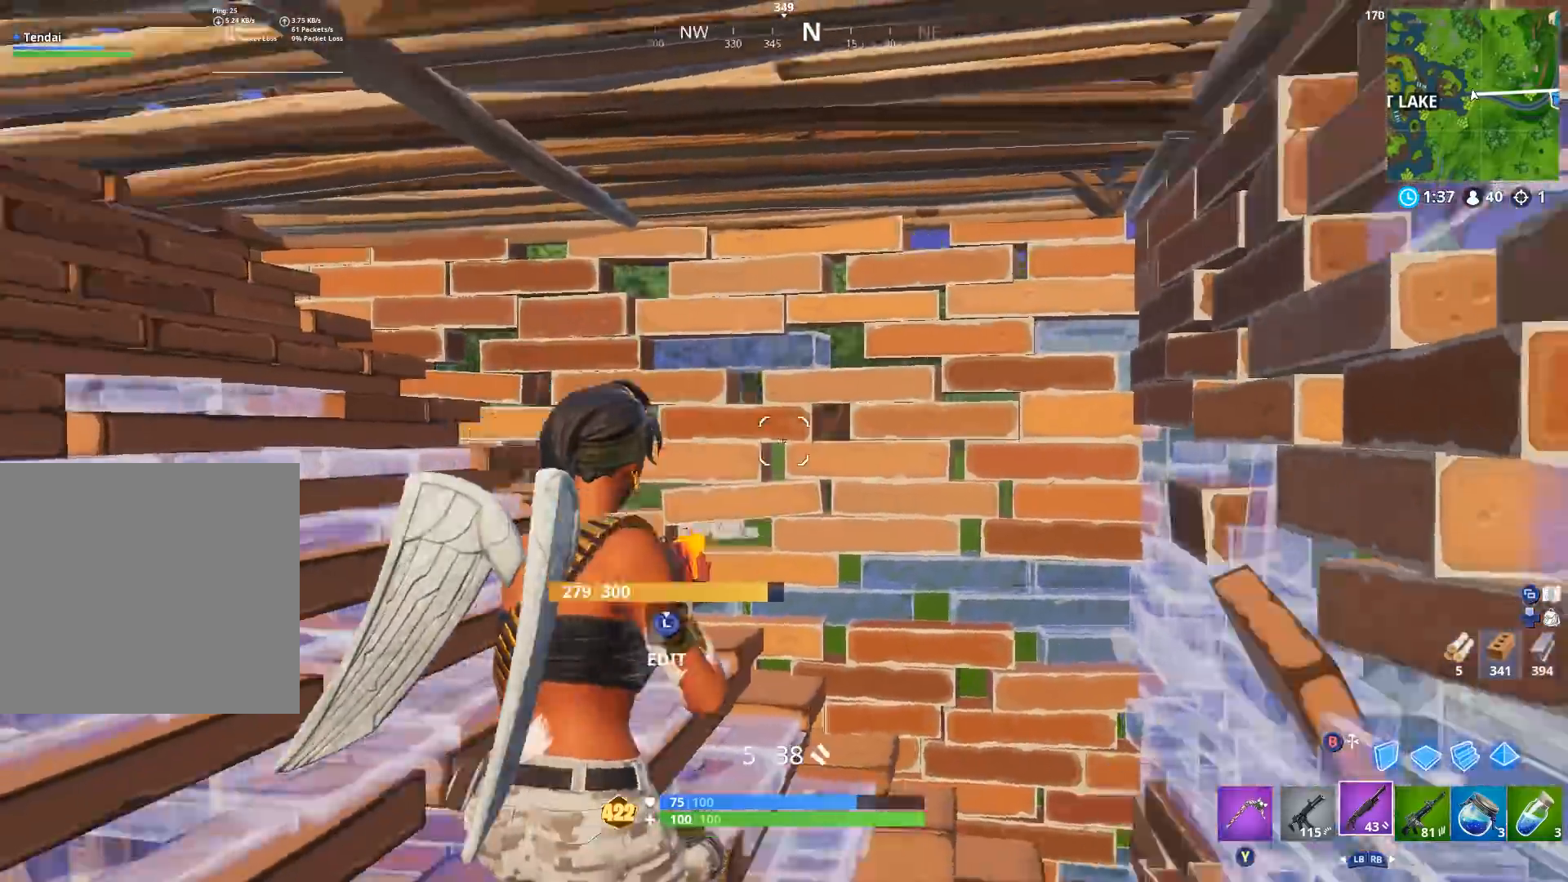
{"buttons": ["R2"], "left_stick": "up", "right_stick": "right", "events": [[67, "left_stick", "up-left"], [133, "right_stick", "center"], [200, "L3", "down"], [300, "R2", "down"], [300, "right_stick", "left"], [333, "L3", "up"], [433, "left_stick", "up"], [467, "right_stick", "right"]]}
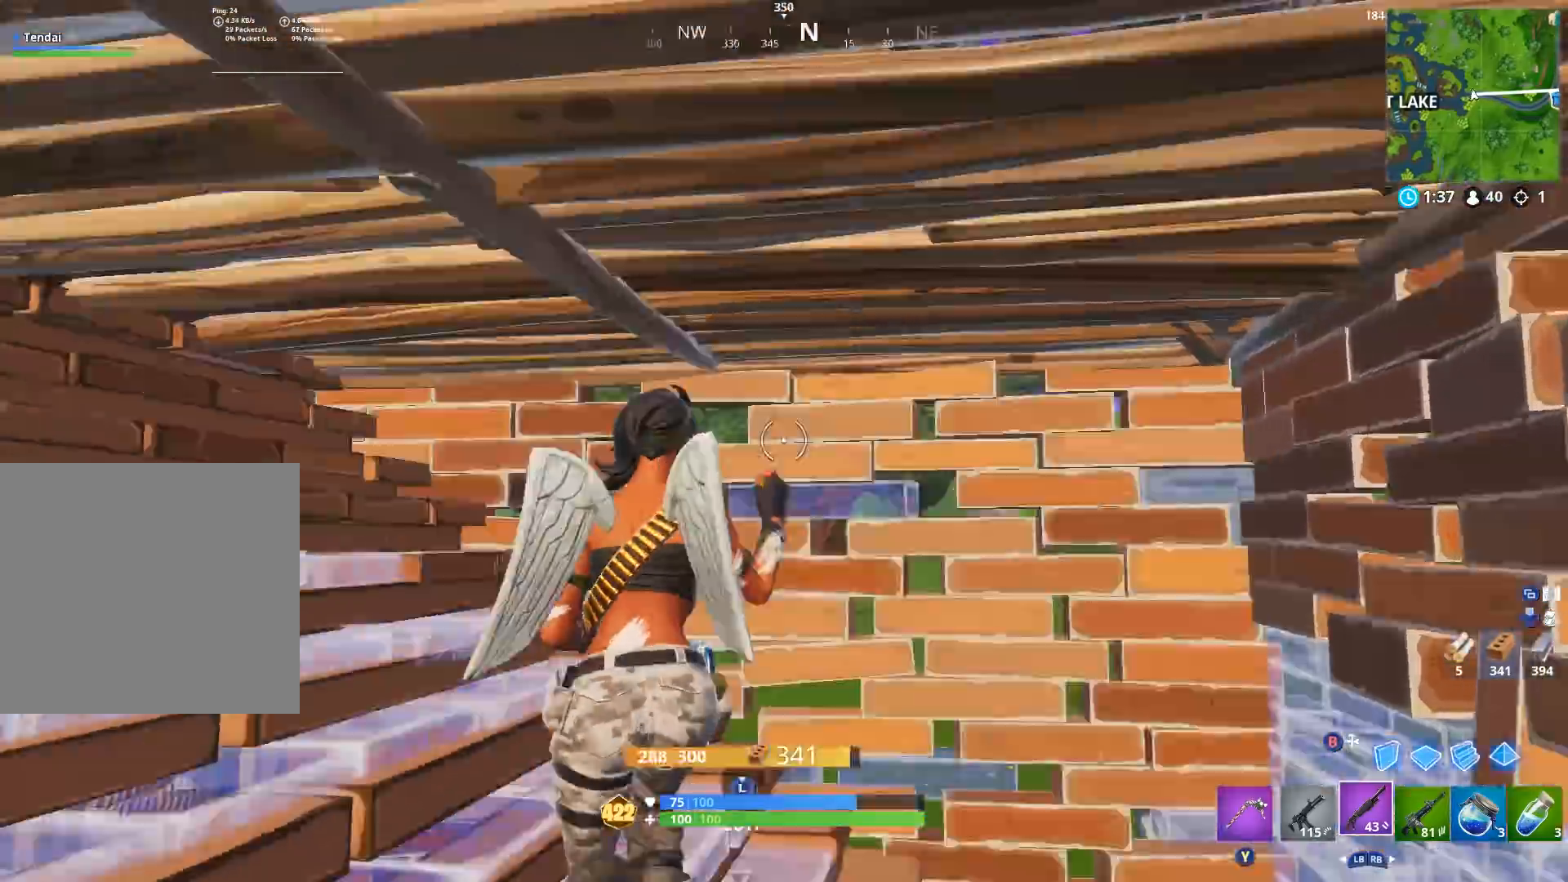
{"buttons": ["R1"], "left_stick": "up", "right_stick": "center", "events": [[33, "B", "down"], [33, "left_stick", "up-right"], [67, "B", "up"], [67, "R2", "up"], [67, "right_stick", "down-right"], [167, "right_stick", "center"], [233, "B", "down"], [233, "left_stick", "up-left"], [267, "B", "up"], [267, "right_stick", "left"], [400, "right_stick", "up-left"], [433, "R1", "down"], [500, "left_stick", "up"], [500, "right_stick", "center"]]}
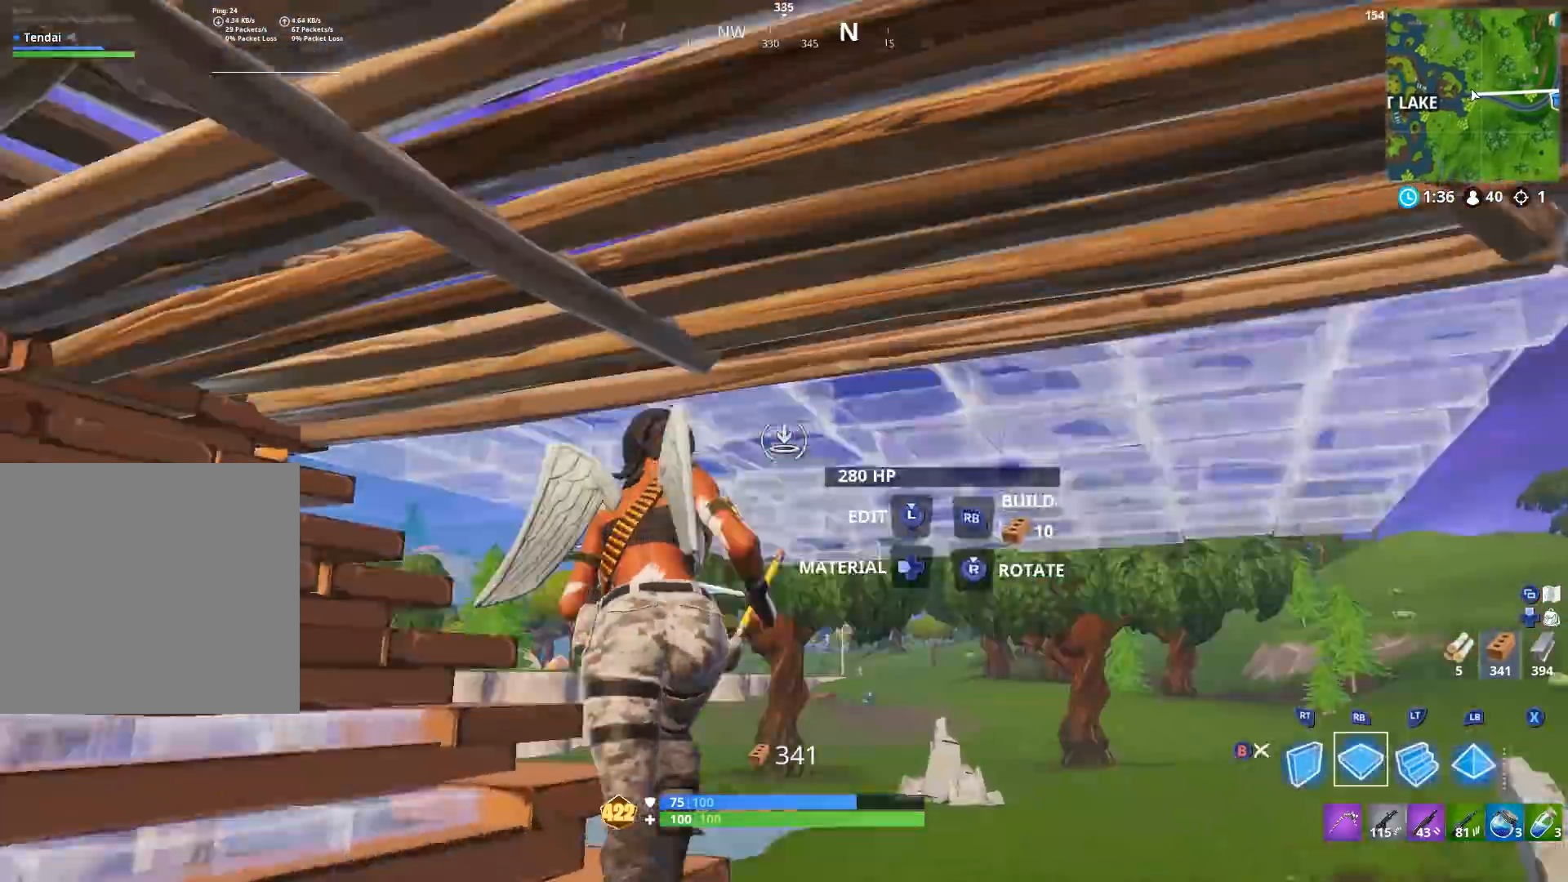
{"buttons": ["R2"], "left_stick": "up-left", "right_stick": "right", "events": [[100, "L1", "down"], [100, "R1", "up"], [100, "right_stick", "down-right"], [200, "R1", "down"], [233, "L1", "up"], [233, "right_stick", "center"], [300, "R1", "up"], [300, "R2", "down"], [300, "right_stick", "left"], [367, "left_stick", "up-left"], [433, "right_stick", "right"]]}
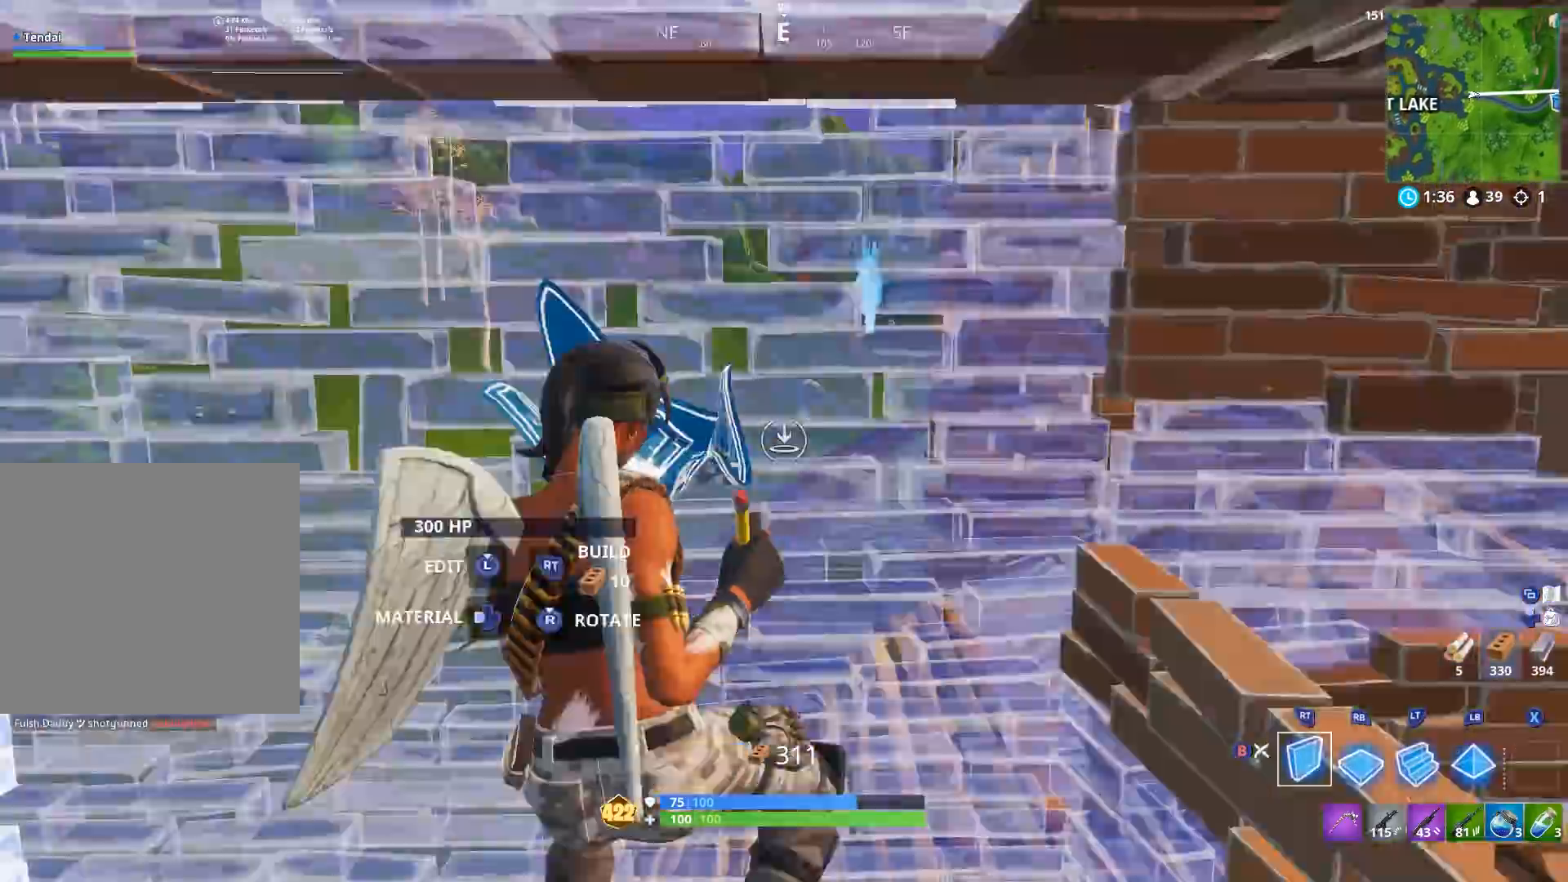
{"buttons": [], "left_stick": "center", "right_stick": "left", "events": [[133, "left_stick", "center"], [200, "right_stick", "up-right"], [300, "right_stick", "up-left"], [433, "R2", "up"], [500, "right_stick", "left"]]}
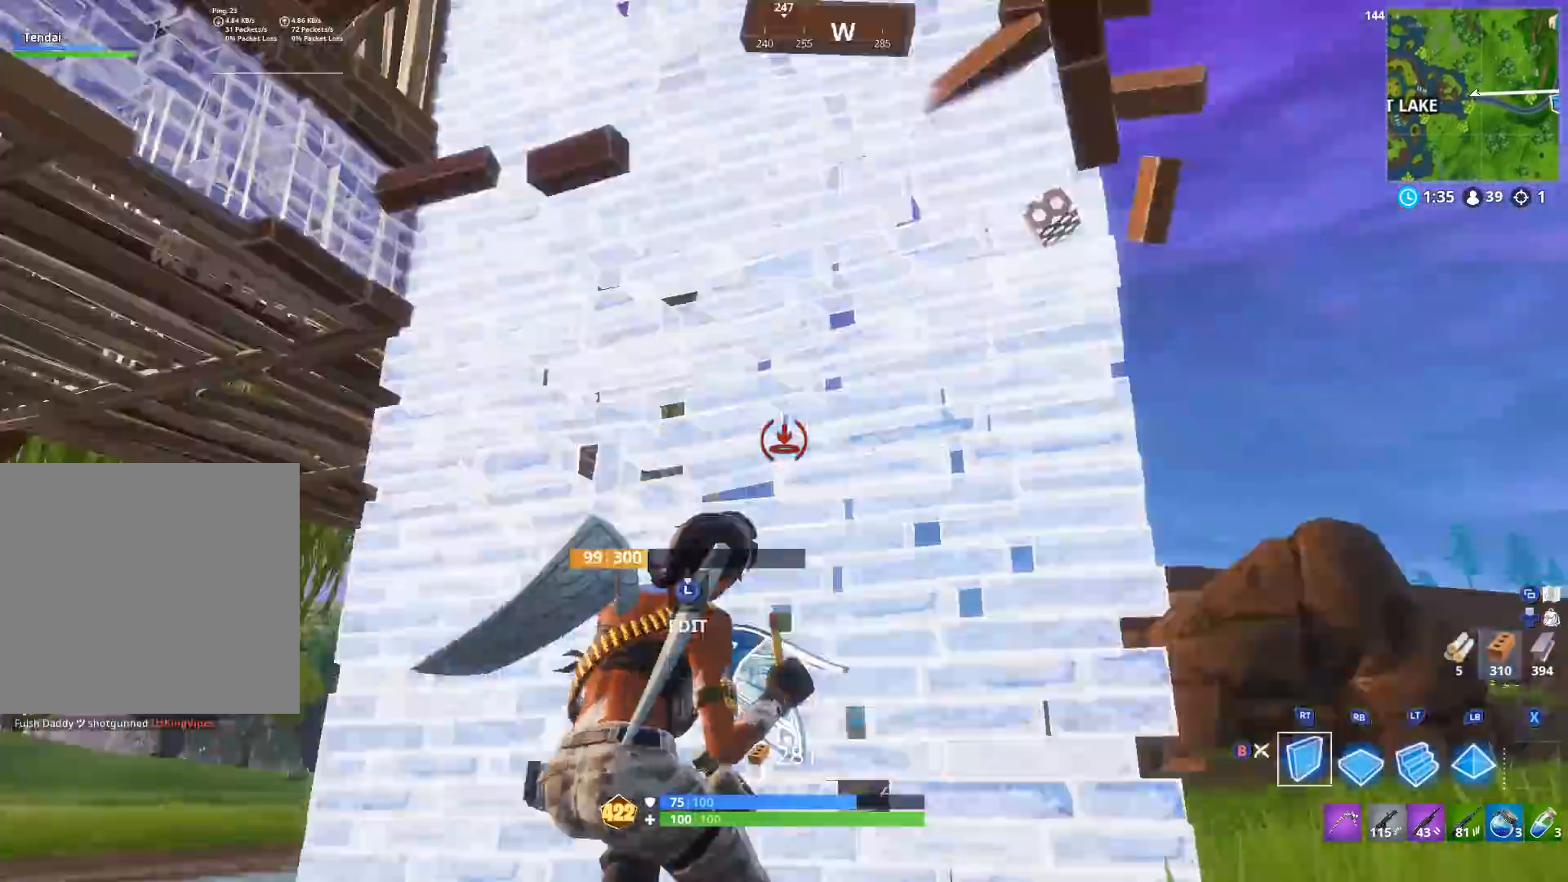
{"buttons": [], "left_stick": "up", "right_stick": "down-right", "events": [[100, "right_stick", "center"], [233, "left_stick", "up-left"], [333, "A", "down"], [367, "right_stick", "down-left"], [433, "A", "up"], [433, "left_stick", "up"], [433, "right_stick", "down-right"]]}
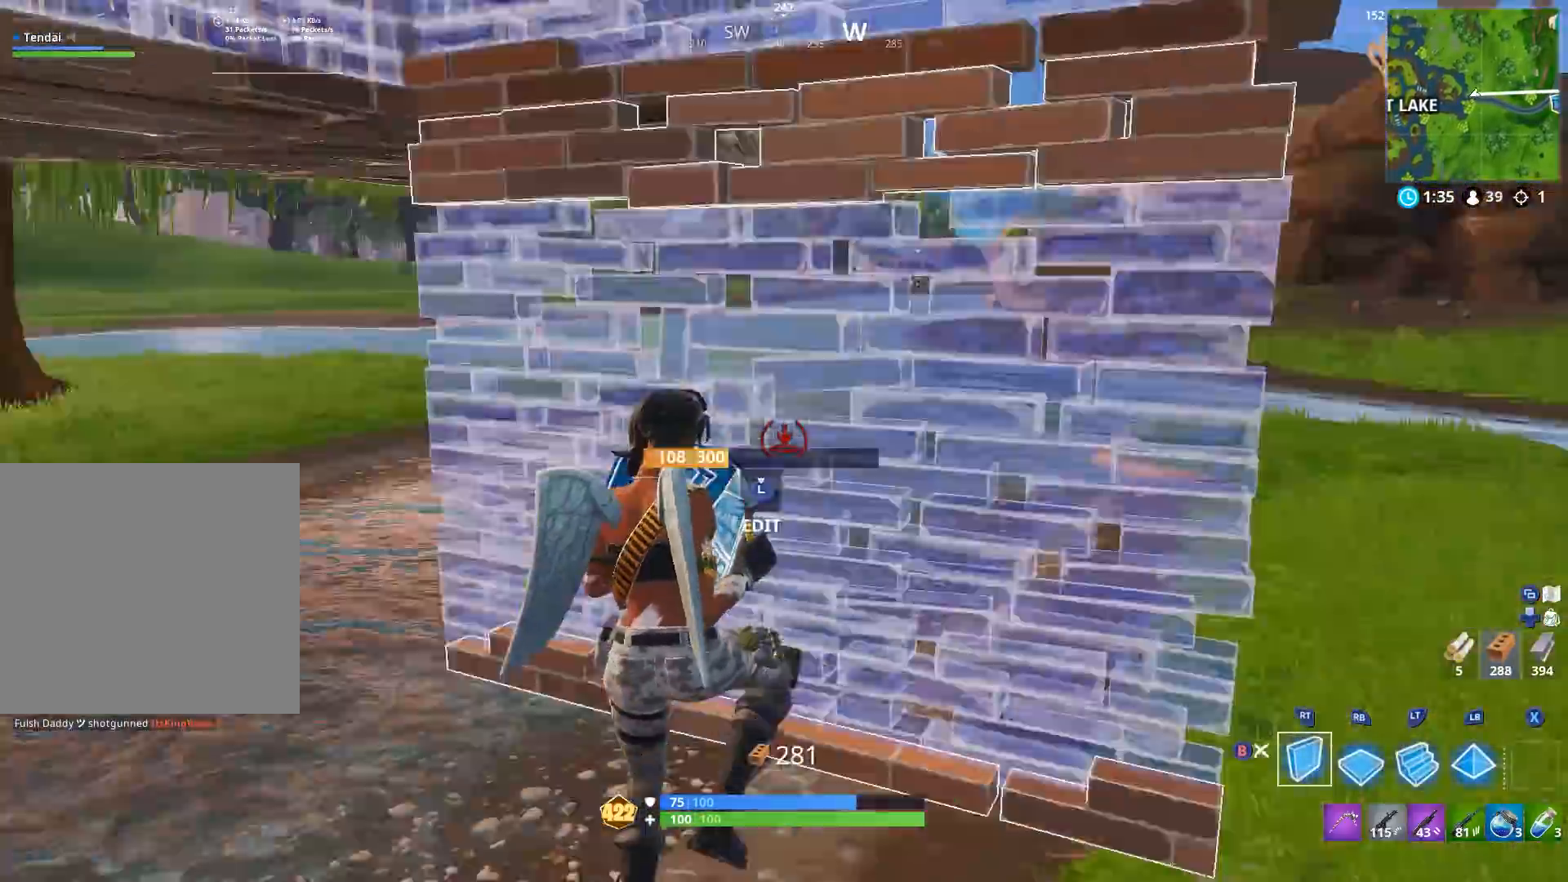
{"buttons": [], "left_stick": "right", "right_stick": "down-left", "events": [[67, "right_stick", "center"], [133, "L2", "down"], [133, "right_stick", "up-left"], [233, "L2", "up"], [333, "left_stick", "right"], [400, "right_stick", "left"], [500, "right_stick", "down-left"]]}
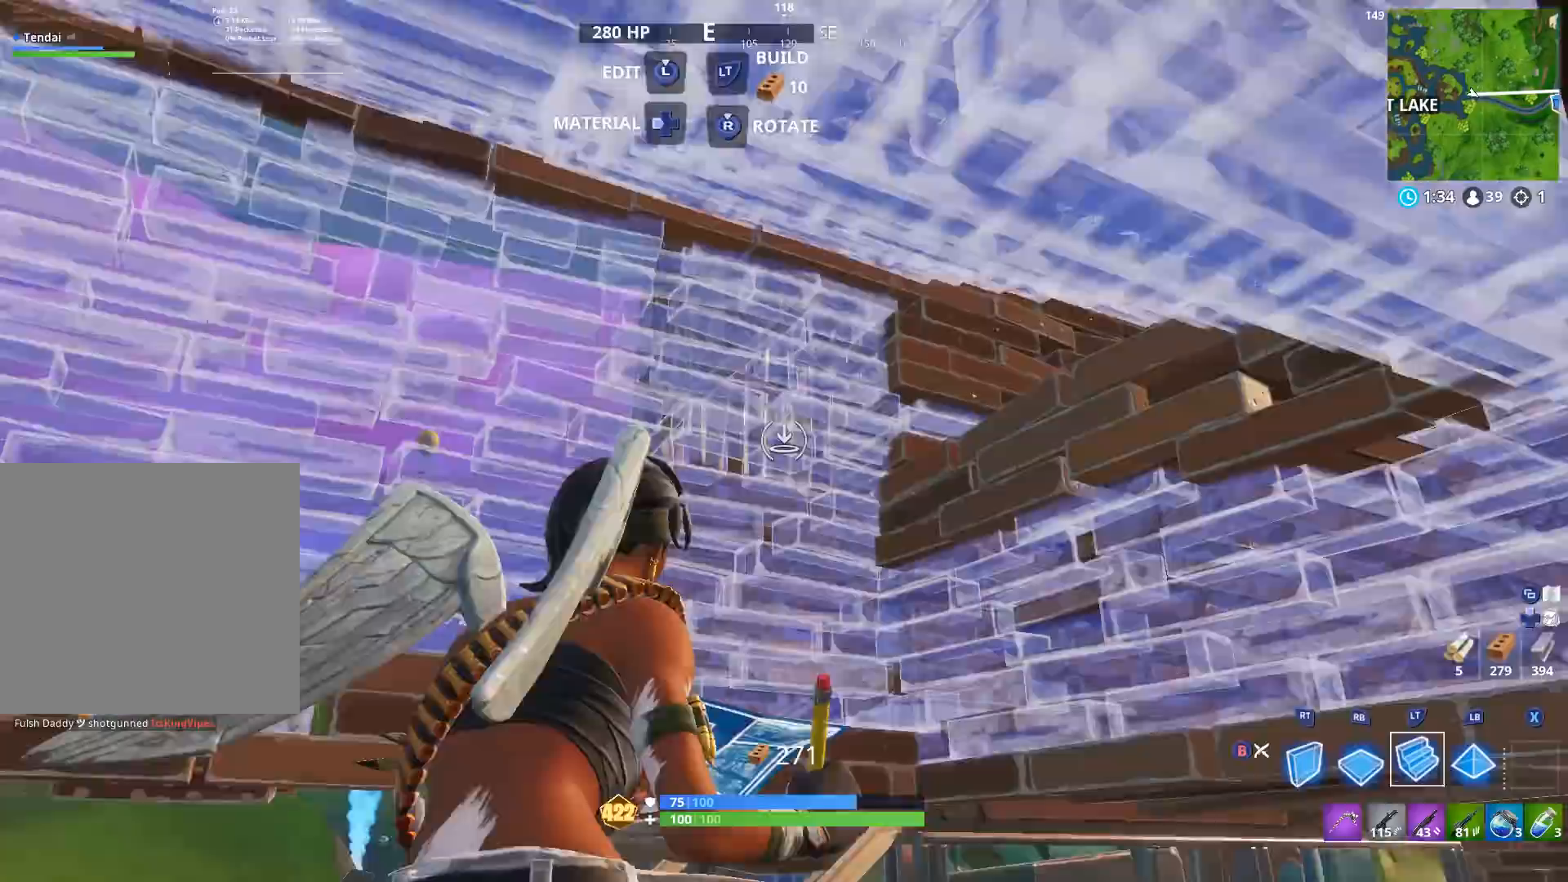
{"buttons": [], "left_stick": "up", "right_stick": "up-left", "events": [[33, "left_stick", "center"], [100, "A", "down"], [200, "A", "up"], [200, "right_stick", "down"], [367, "R1", "down"], [433, "right_stick", "up-left"], [467, "left_stick", "up"], [500, "R1", "up"]]}
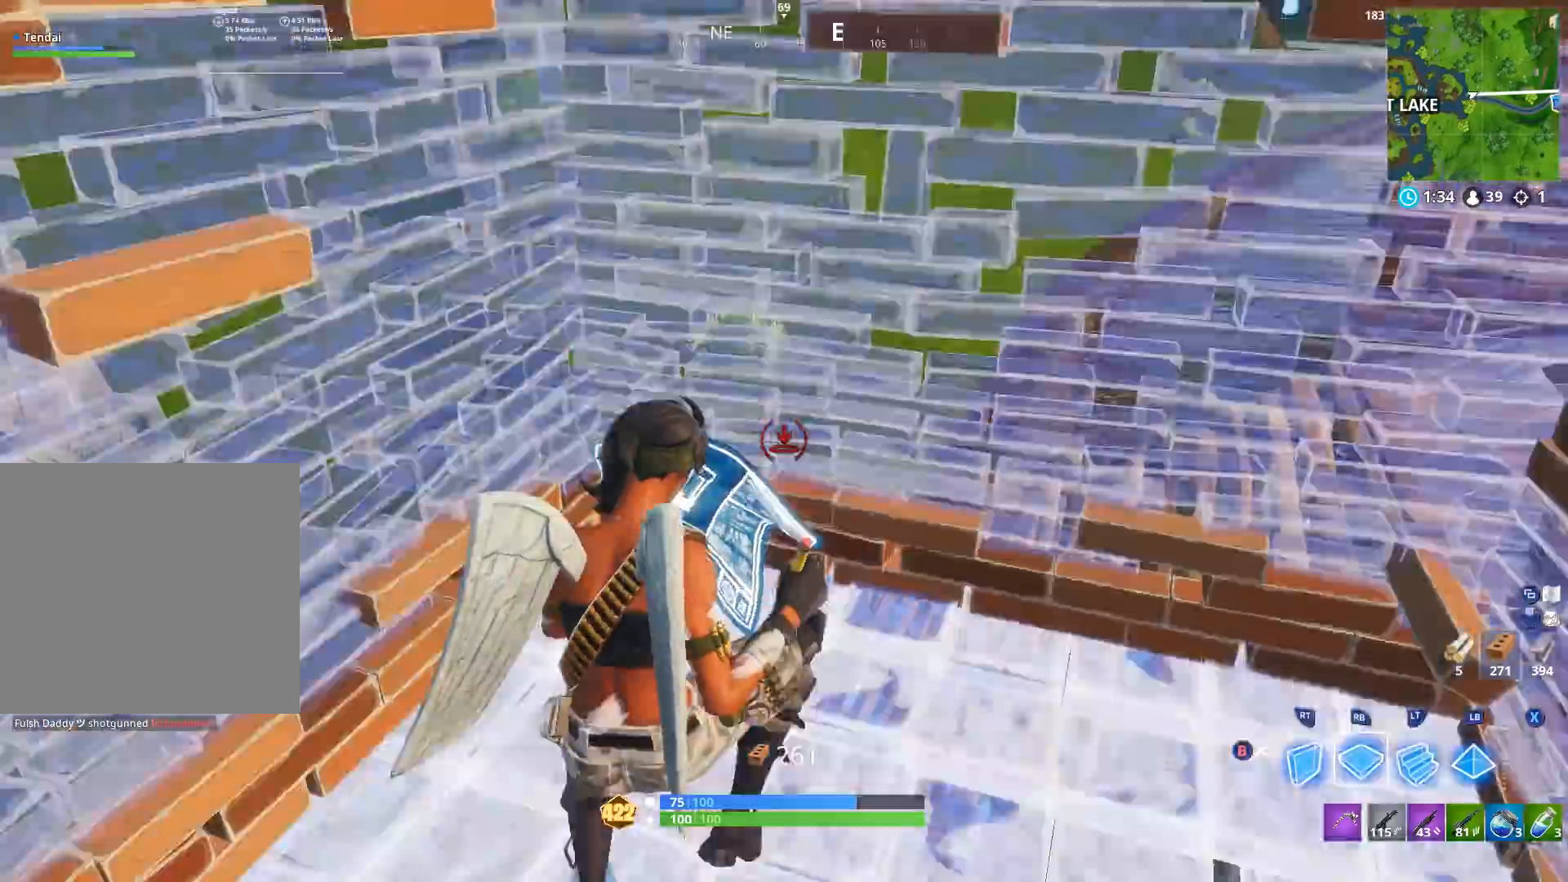
{"buttons": [], "left_stick": "left", "right_stick": "center", "events": [[33, "left_stick", "up-right"], [133, "right_stick", "right"], [200, "B", "down"], [233, "left_stick", "up-left"], [267, "B", "up"], [333, "left_stick", "left"], [400, "right_stick", "center"]]}
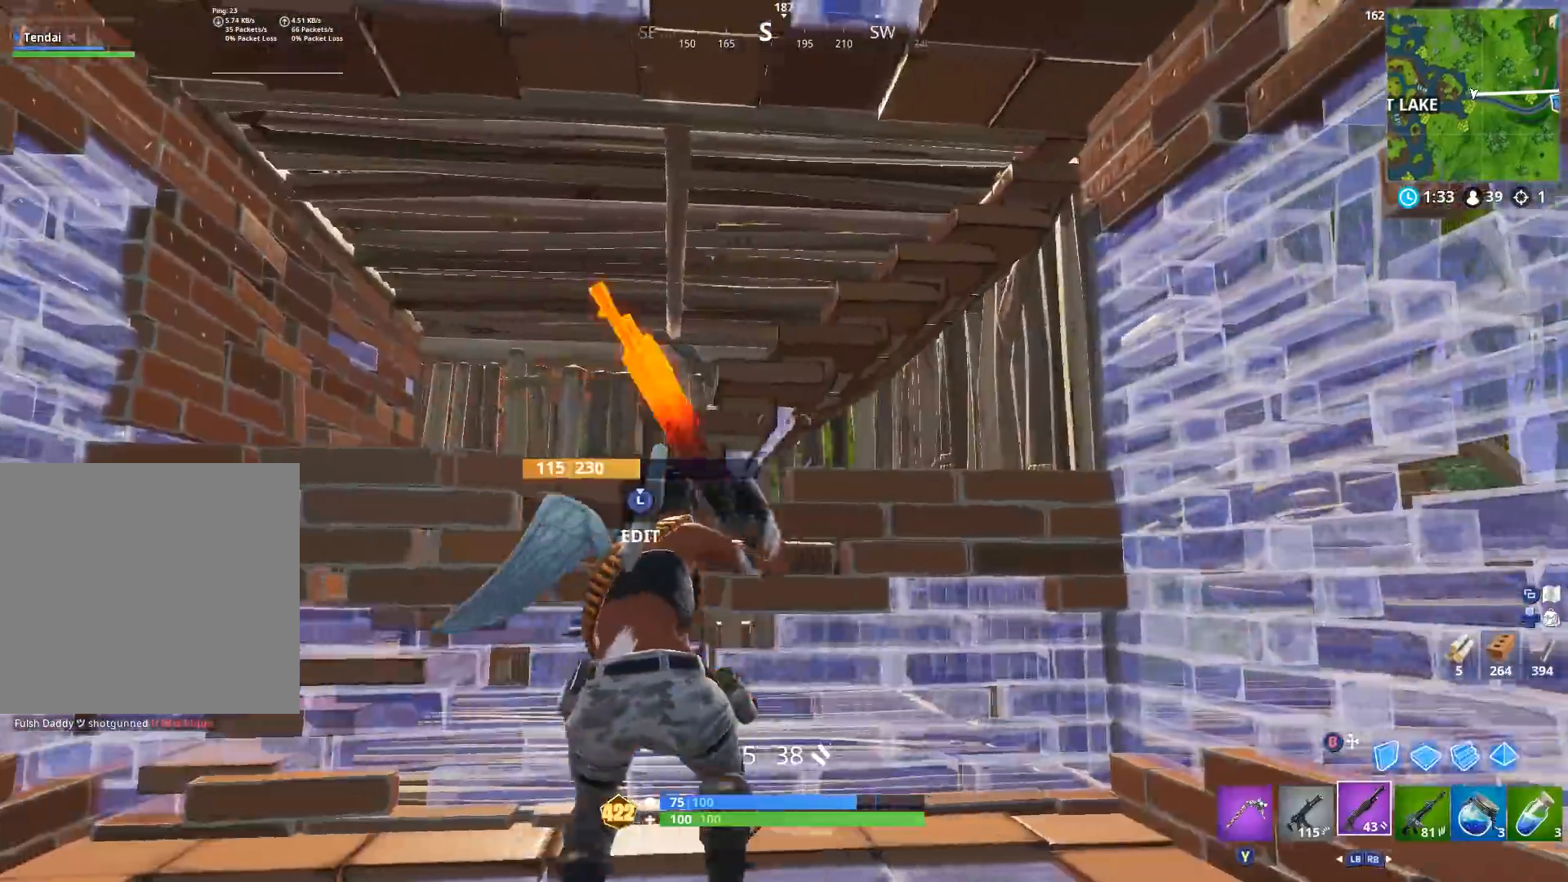
{"buttons": [], "left_stick": "center", "right_stick": "center", "events": [[67, "L3", "down"], [67, "R3", "down"], [167, "L3", "up"], [167, "R3", "up"], [200, "B", "down"], [233, "left_stick", "center"], [267, "B", "up"], [333, "R3", "down"], [433, "R3", "up"]]}
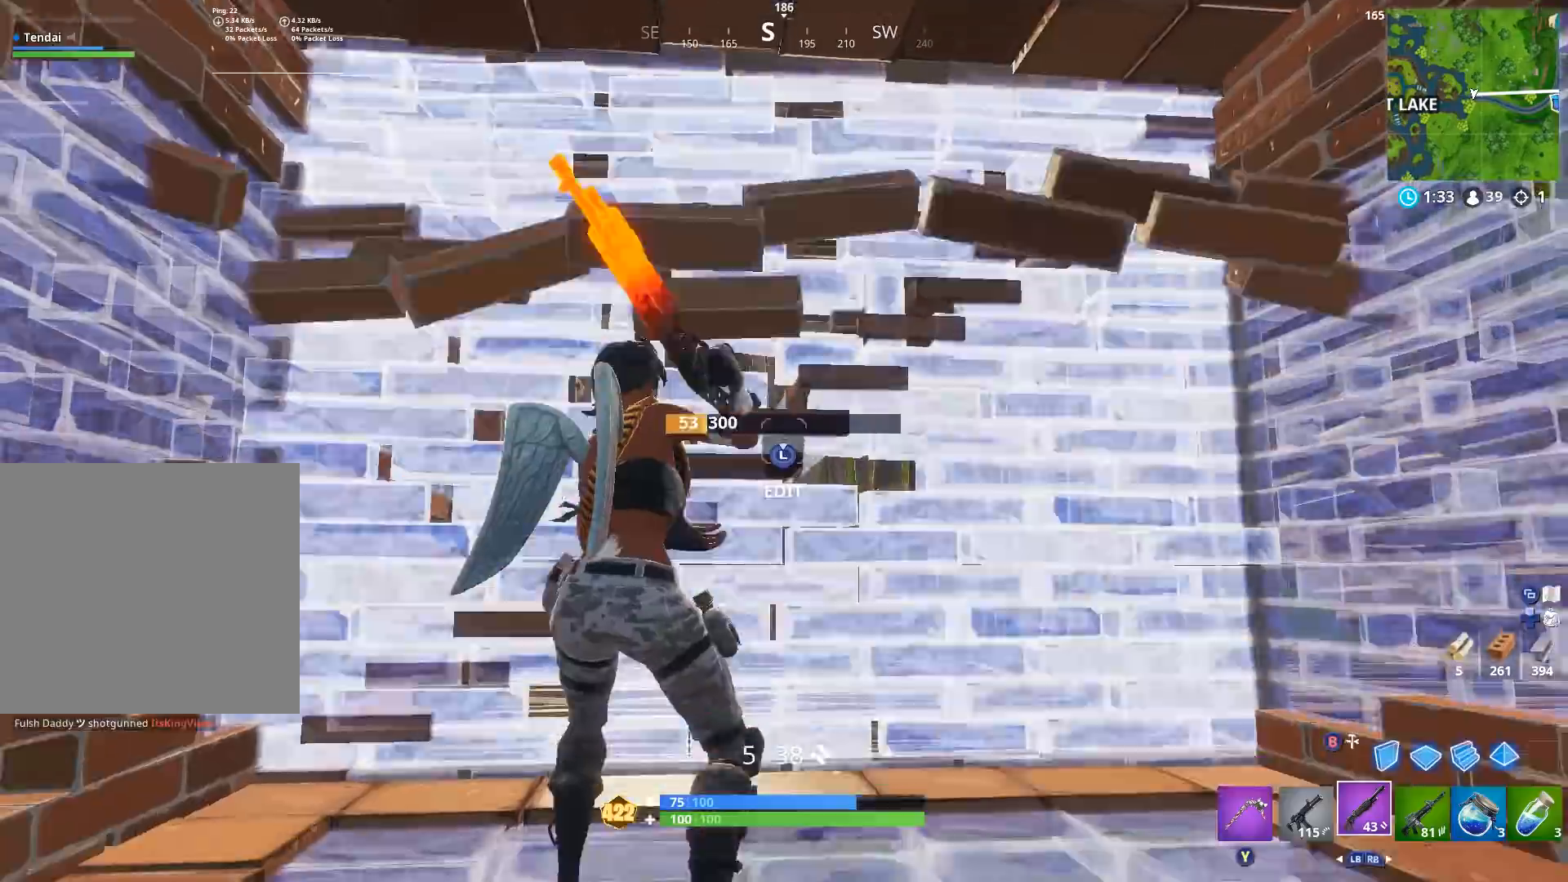
{"buttons": [], "left_stick": "center", "right_stick": "down", "events": [[367, "right_stick", "down"]]}
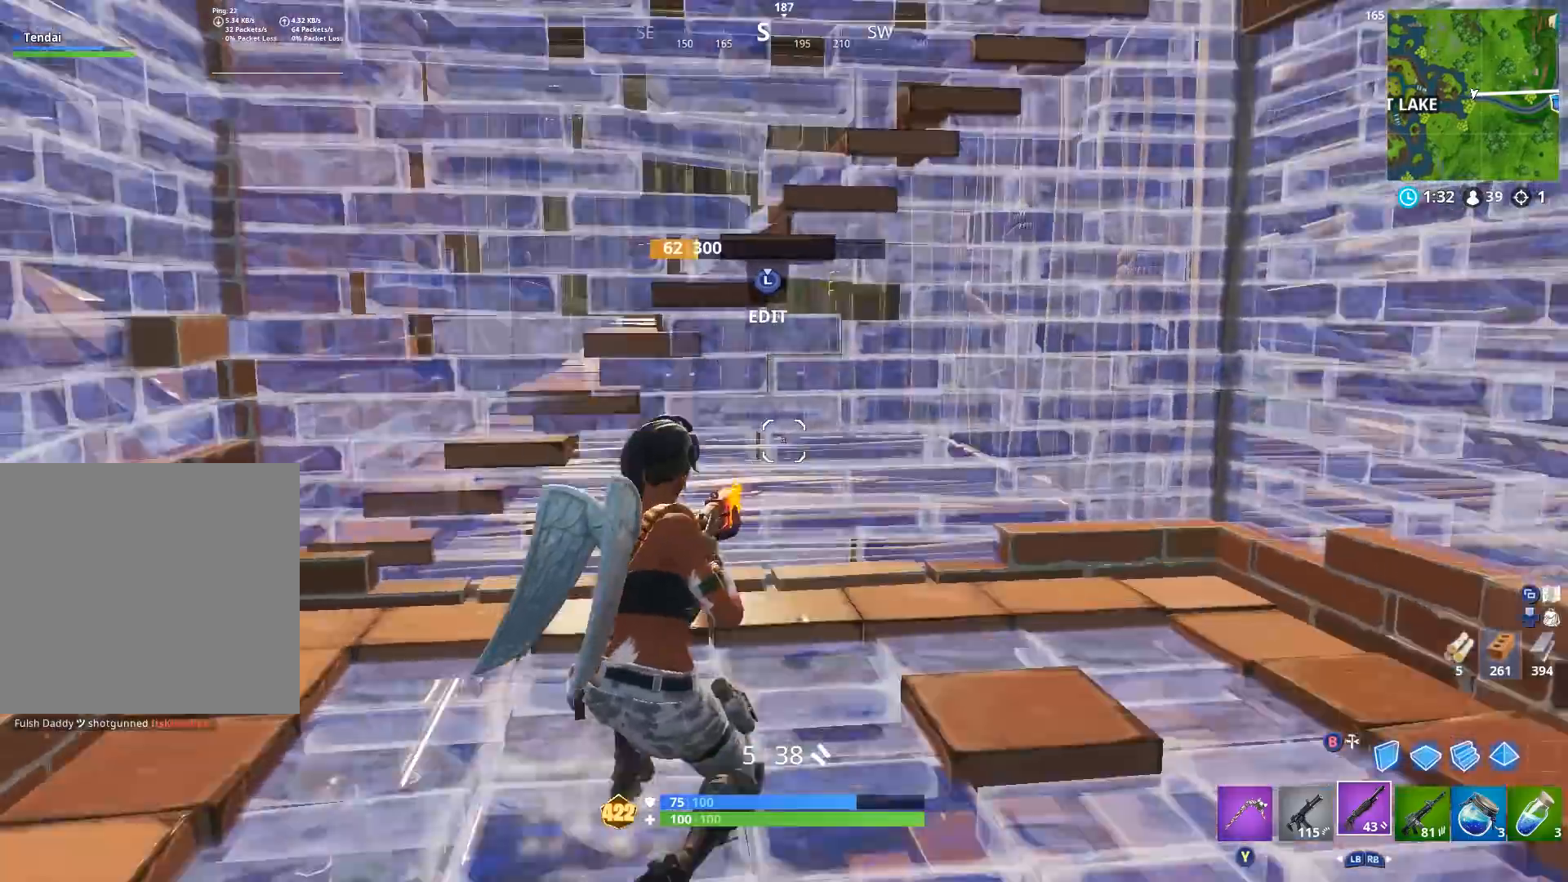
{"buttons": ["R2"], "left_stick": "center", "right_stick": "left", "events": [[33, "right_stick", "center"], [100, "left_stick", "down-right"], [100, "right_stick", "up"], [200, "right_stick", "up-right"], [233, "left_stick", "center"], [267, "L3", "down"], [400, "R2", "down"], [400, "right_stick", "down"], [433, "L3", "up"], [500, "right_stick", "left"]]}
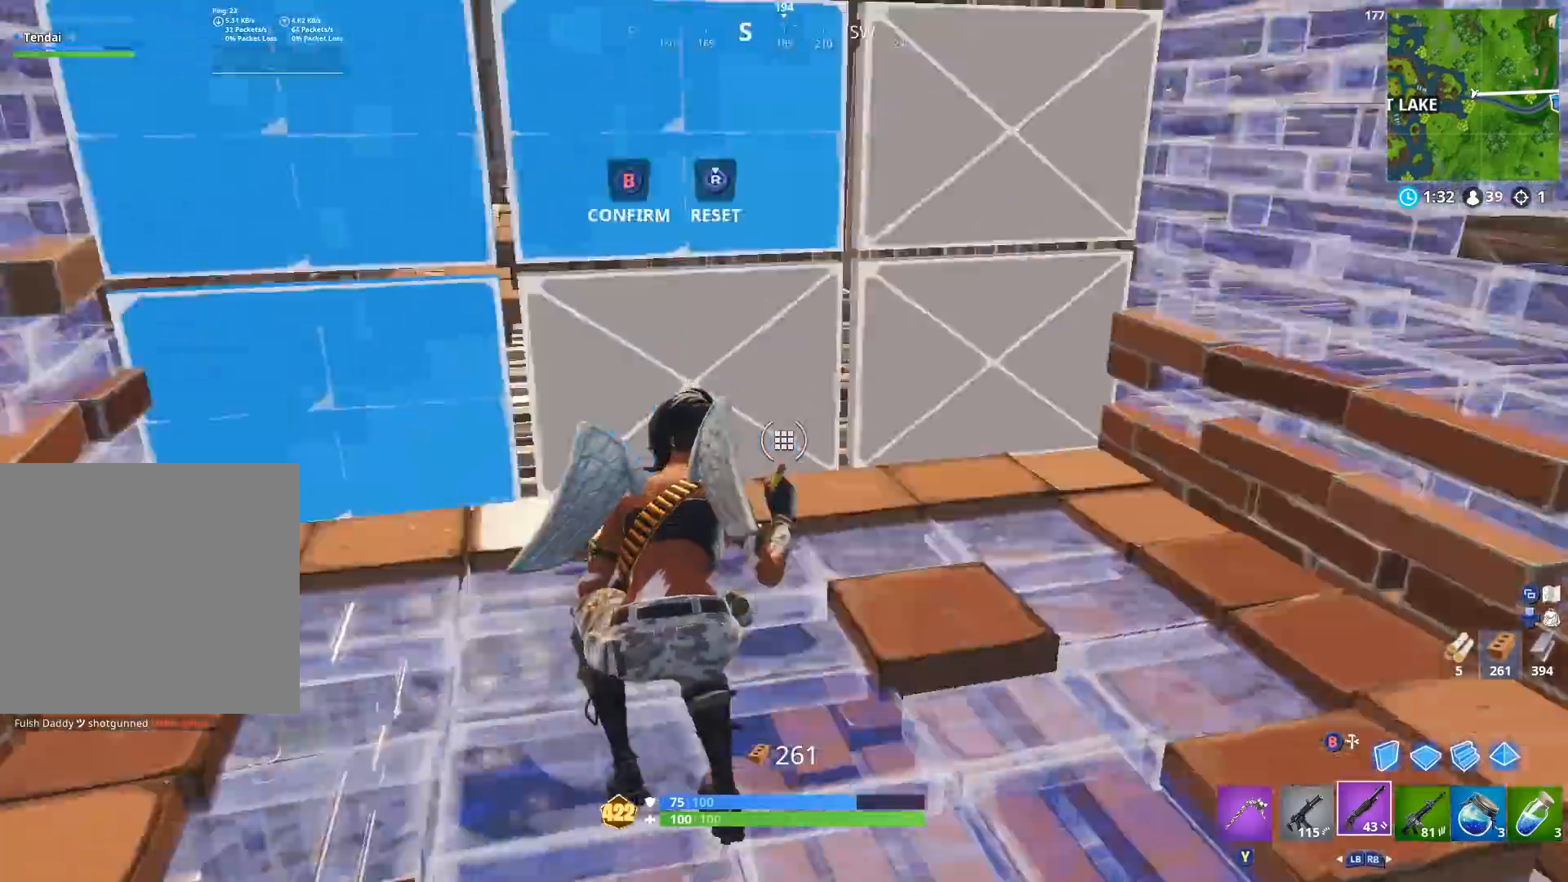
{"buttons": [], "left_stick": "right", "right_stick": "down-left", "events": [[100, "right_stick", "up-right"], [167, "left_stick", "up-right"], [233, "left_stick", "right"], [300, "B", "down"], [300, "right_stick", "center"], [333, "R2", "up"], [367, "right_stick", "down-left"], [400, "B", "up"]]}
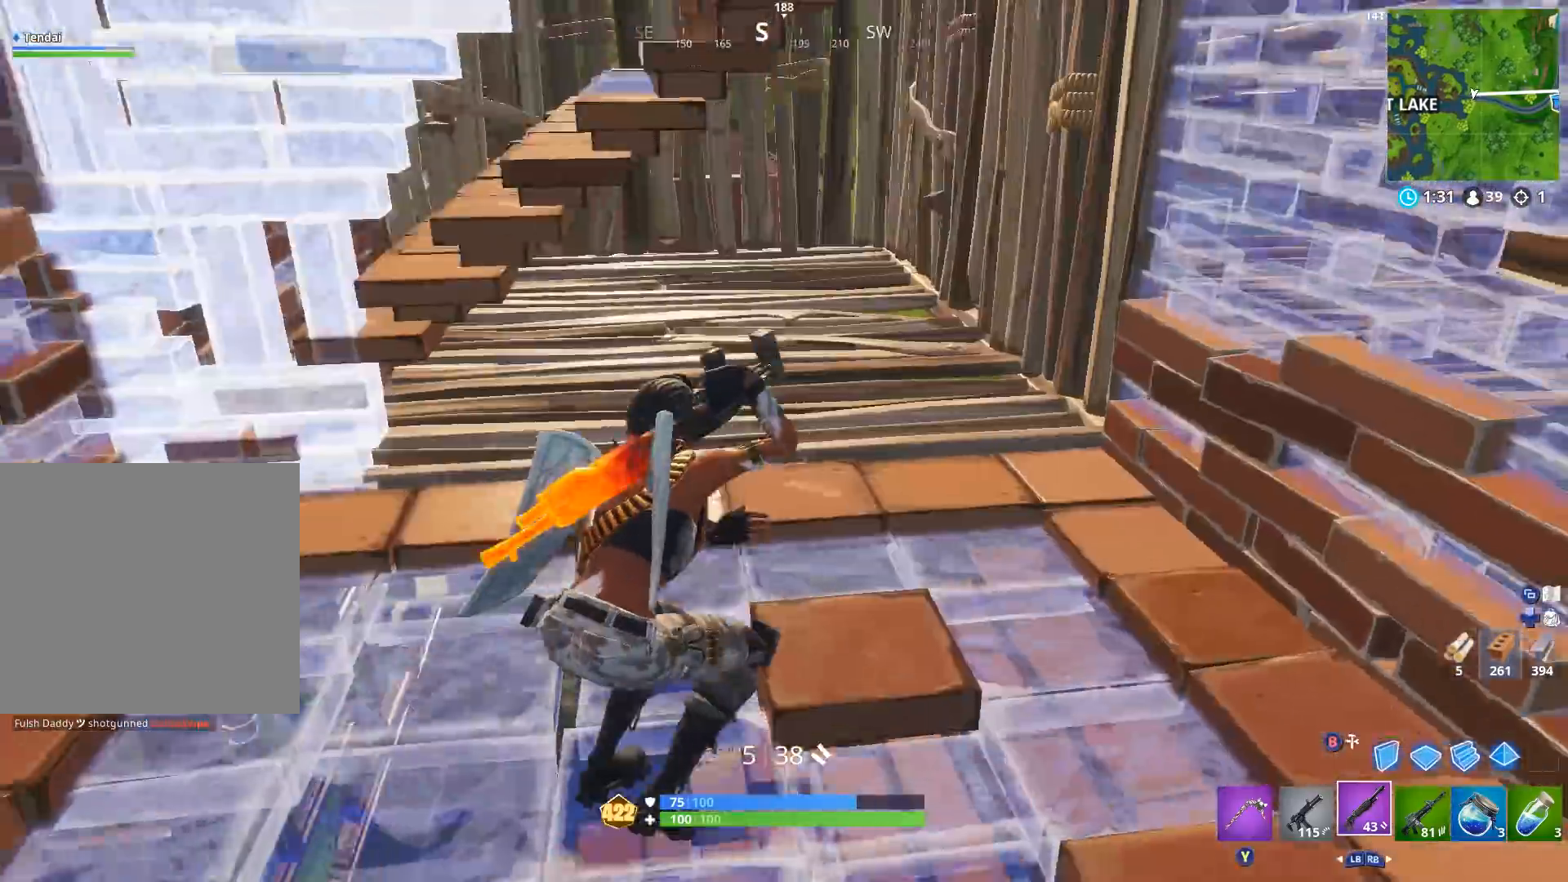
{"buttons": [], "left_stick": "up-right", "right_stick": "down-left", "events": [[100, "A", "down"], [100, "left_stick", "up-right"], [200, "A", "up"], [233, "left_stick", "up"], [333, "Y", "down"], [367, "left_stick", "center"], [433, "Y", "up"], [467, "left_stick", "up-right"]]}
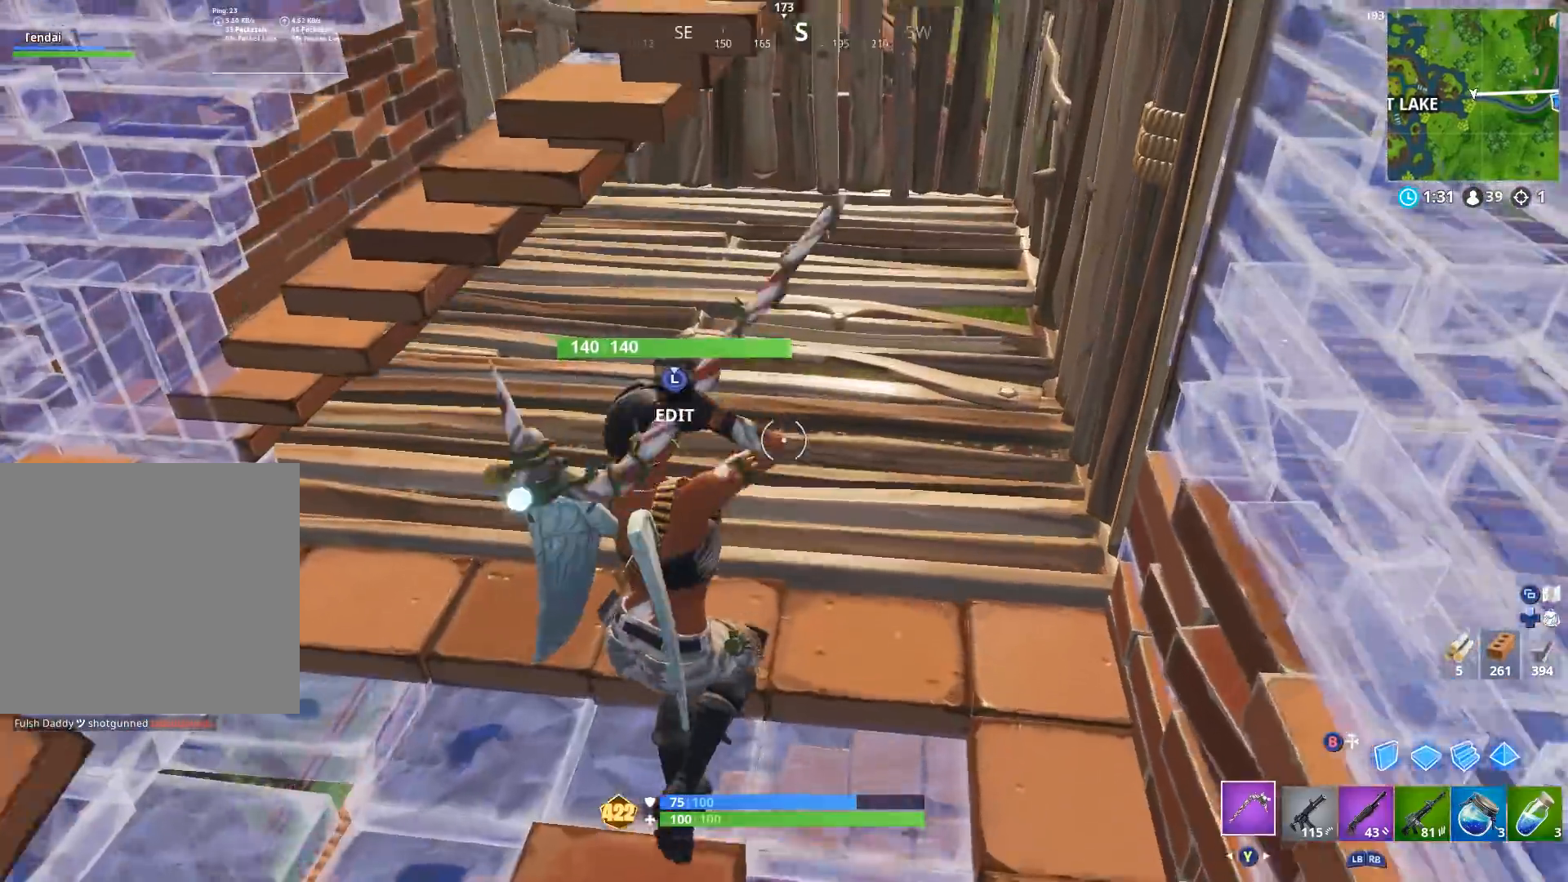
{"buttons": ["R2"], "left_stick": "left", "right_stick": "right", "events": [[100, "right_stick", "center"], [200, "Y", "down"], [200, "left_stick", "center"], [200, "right_stick", "up-left"], [267, "Y", "up"], [267, "left_stick", "left"], [367, "L3", "down"], [433, "R2", "down"], [433, "right_stick", "right"], [500, "L3", "up"]]}
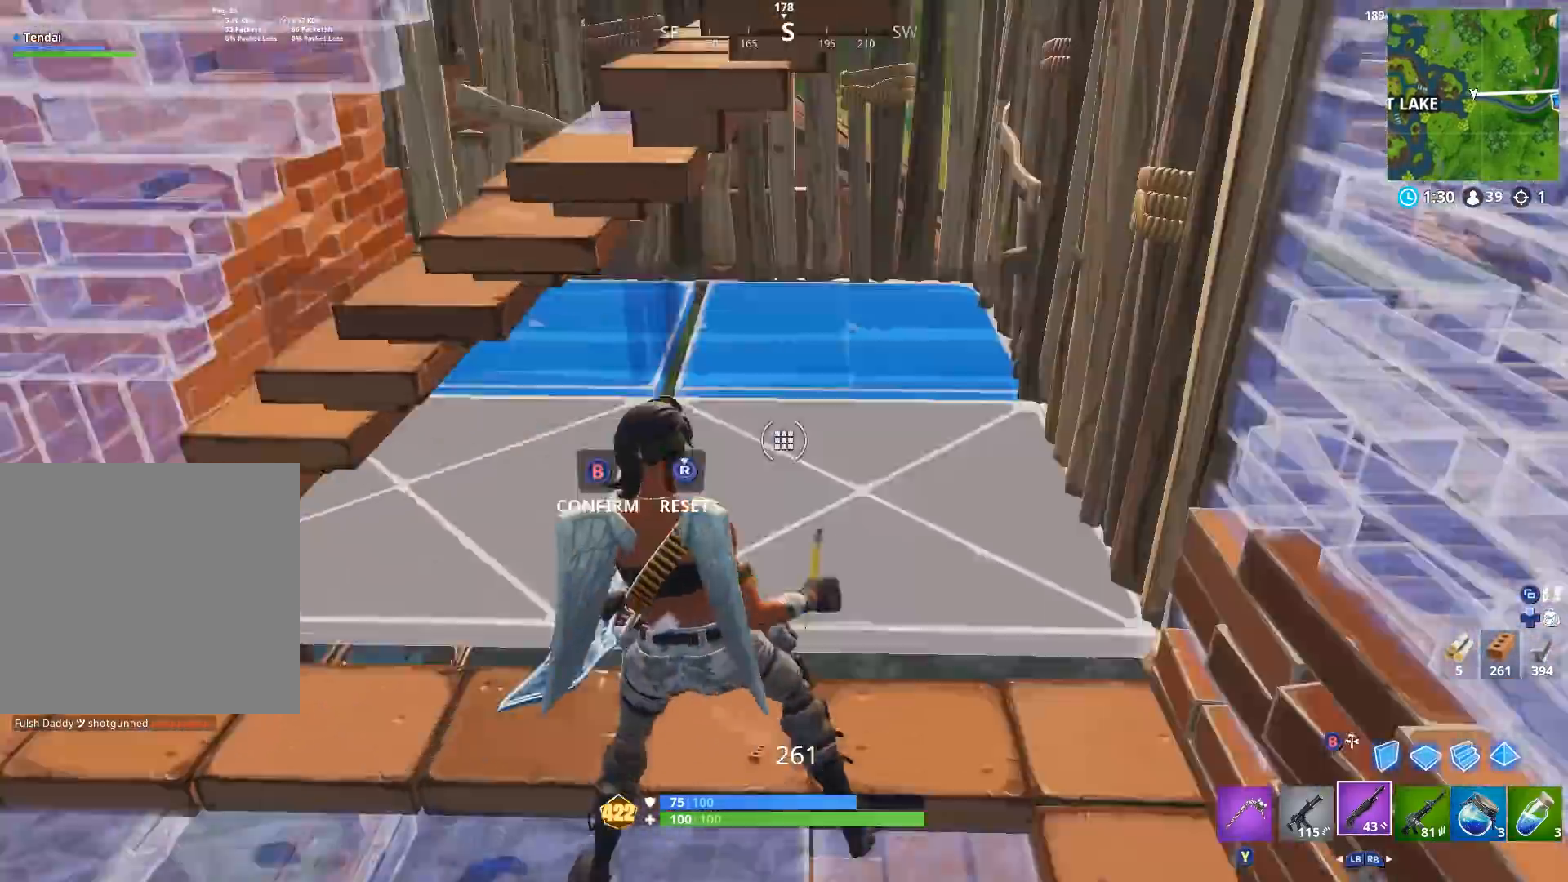
{"buttons": [], "left_stick": "right", "right_stick": "up", "events": [[33, "B", "down"], [33, "left_stick", "down"], [67, "R2", "up"], [67, "right_stick", "up-left"], [100, "B", "up"], [100, "left_stick", "down-left"], [200, "left_stick", "left"], [200, "right_stick", "center"], [333, "R3", "down"], [400, "R3", "up"], [433, "left_stick", "right"], [433, "right_stick", "up"]]}
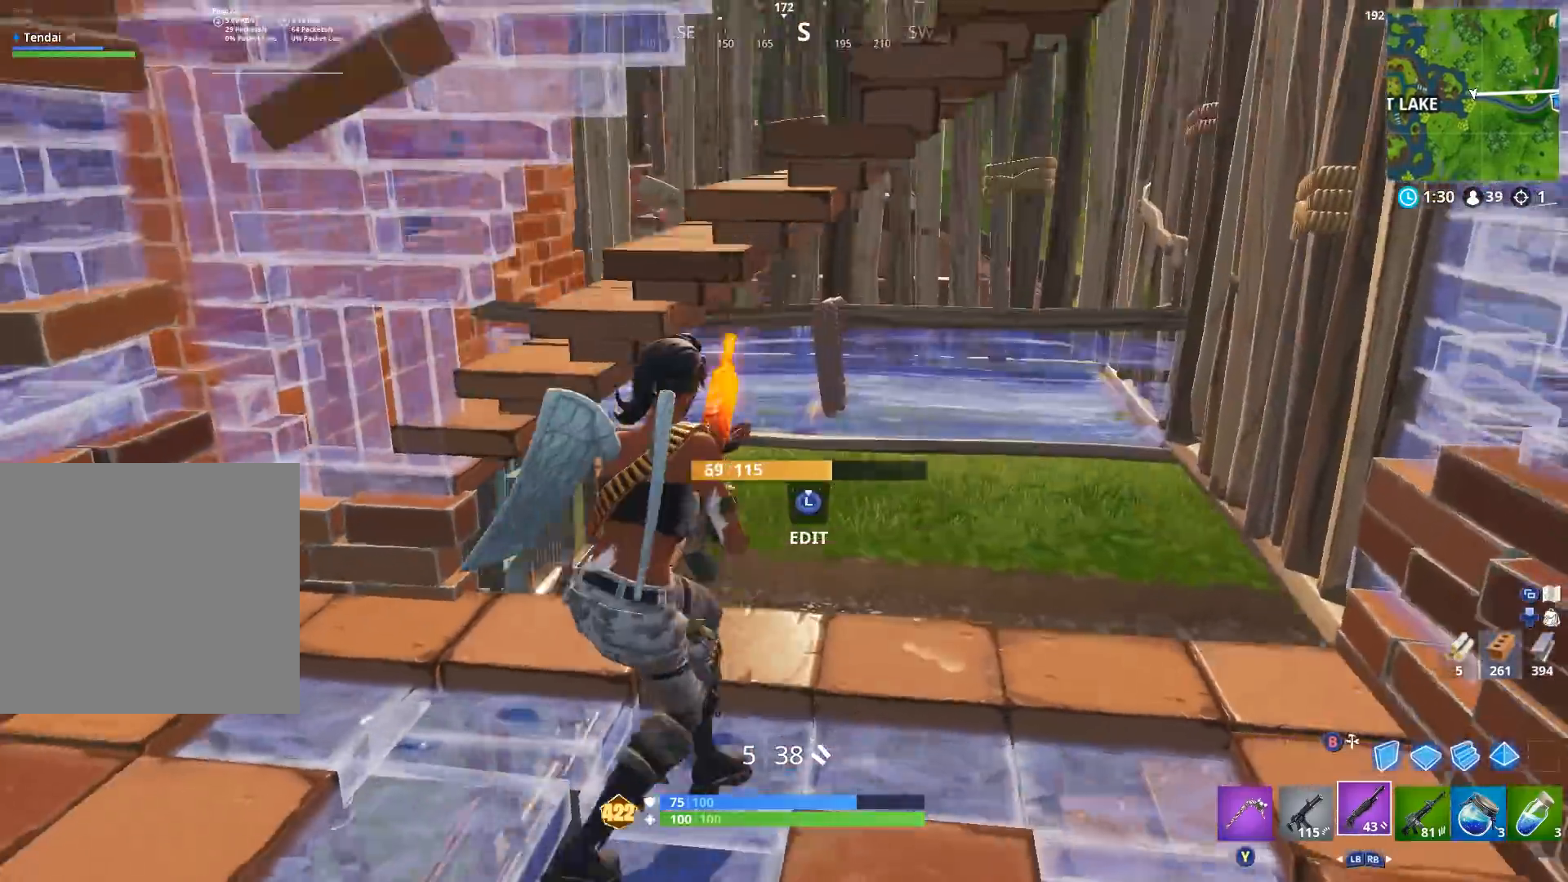
{"buttons": [], "left_stick": "center", "right_stick": "up", "events": [[67, "right_stick", "center"], [167, "L3", "down"], [200, "R3", "down"], [267, "L3", "up"], [267, "R3", "up"], [300, "B", "down"], [333, "B", "up"], [333, "right_stick", "up-left"], [367, "left_stick", "center"], [500, "right_stick", "up"]]}
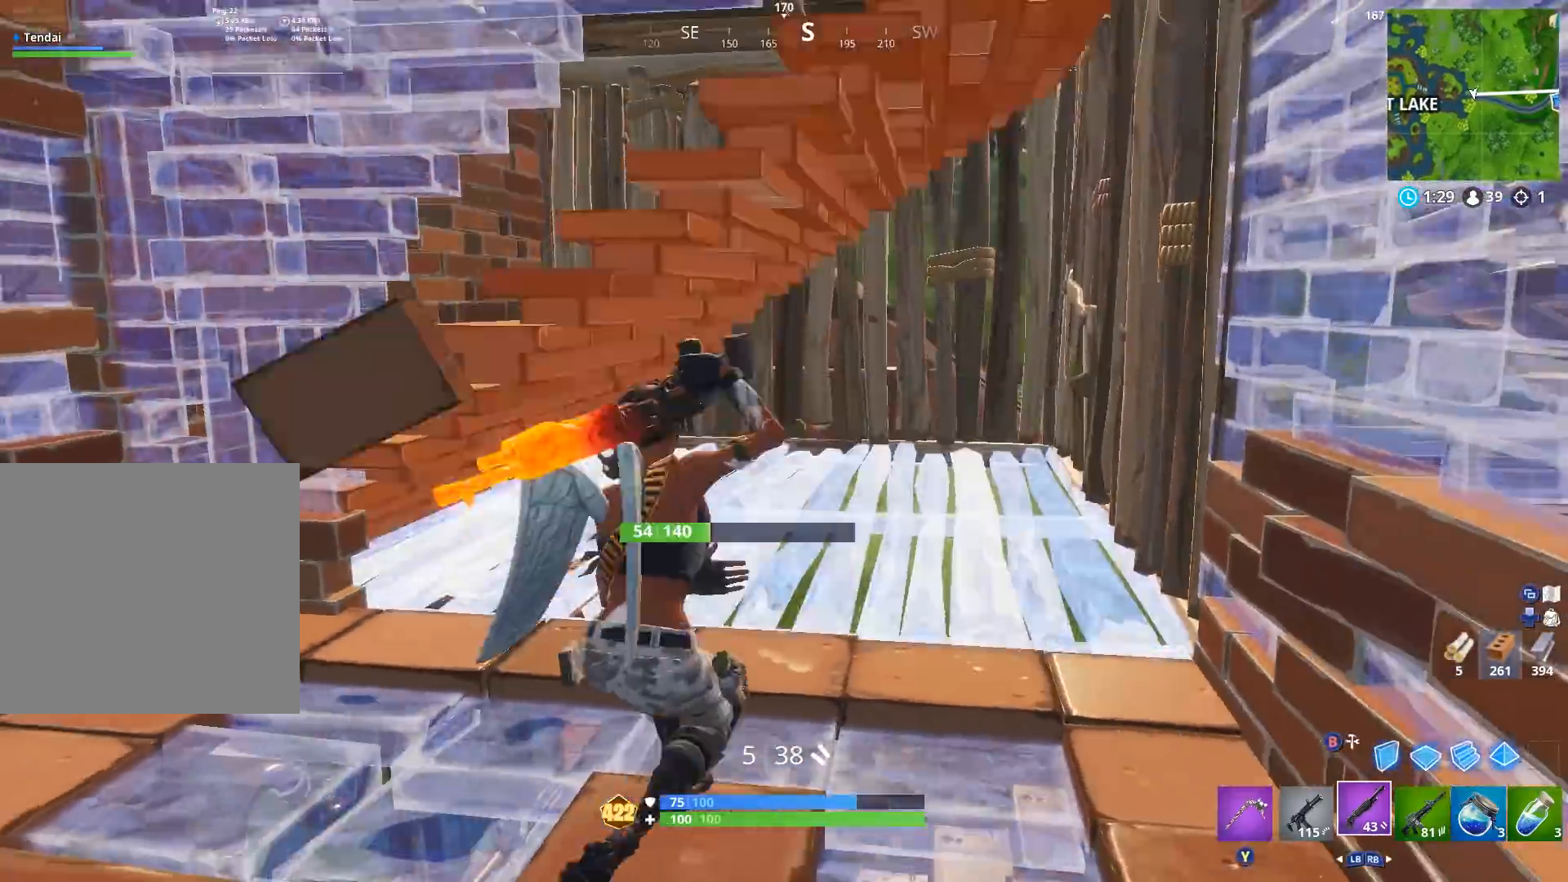
{"buttons": [], "left_stick": "left", "right_stick": "down-right", "events": [[67, "left_stick", "left"], [167, "A", "down"], [267, "A", "up"], [400, "right_stick", "center"], [500, "right_stick", "down-right"]]}
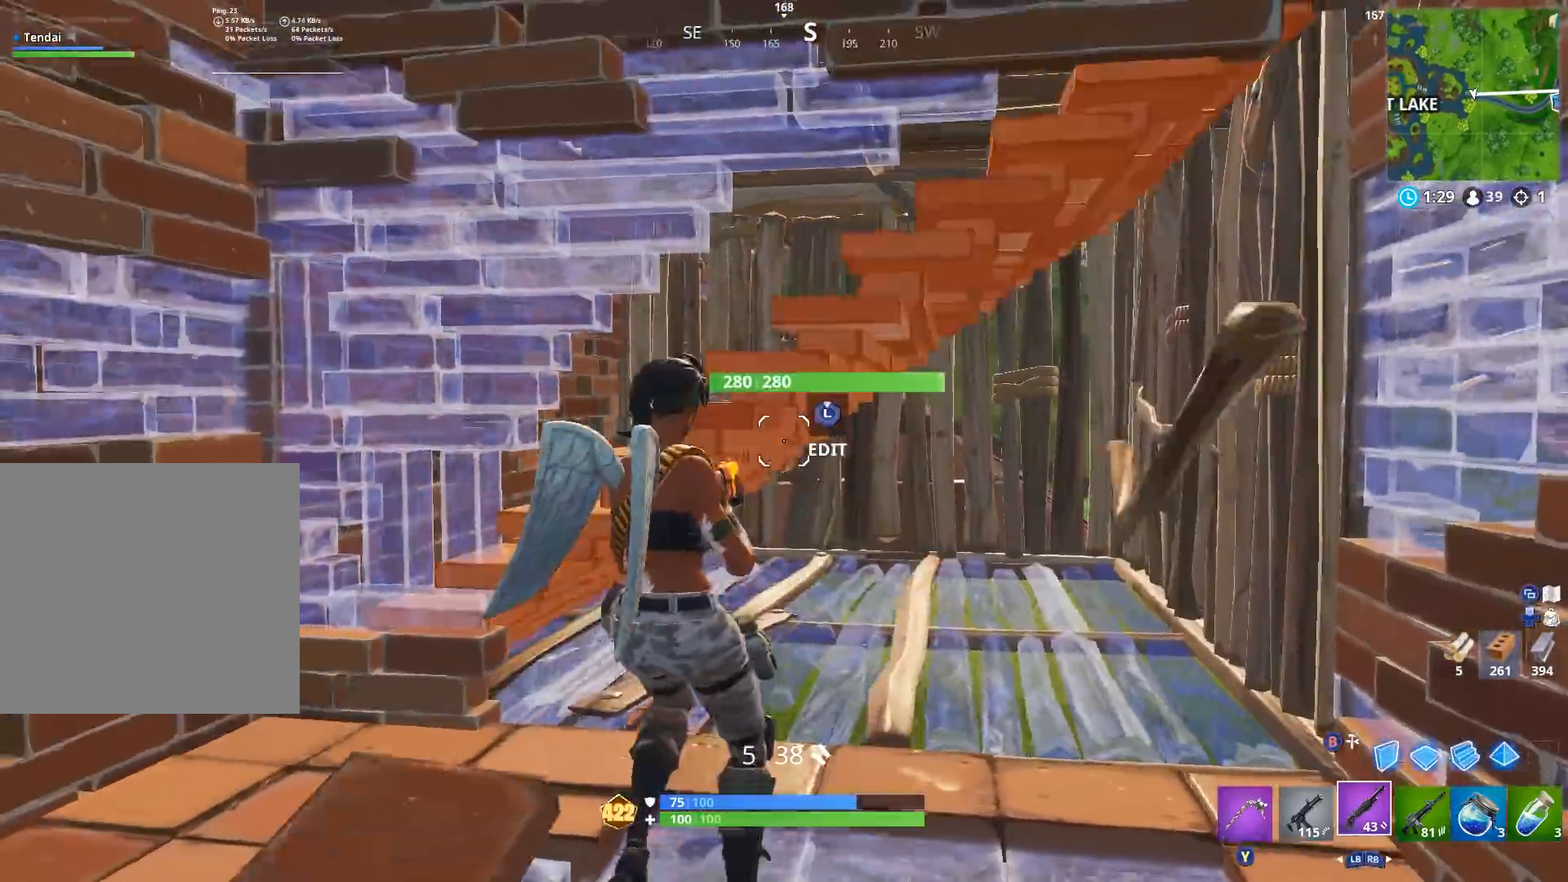
{"buttons": ["B", "R2"], "left_stick": "right", "right_stick": "down", "events": [[33, "L3", "down"], [100, "right_stick", "down"], [133, "L3", "up"], [200, "left_stick", "up"], [300, "right_stick", "up"], [333, "R2", "down"], [433, "left_stick", "right"], [500, "B", "down"], [500, "right_stick", "down"]]}